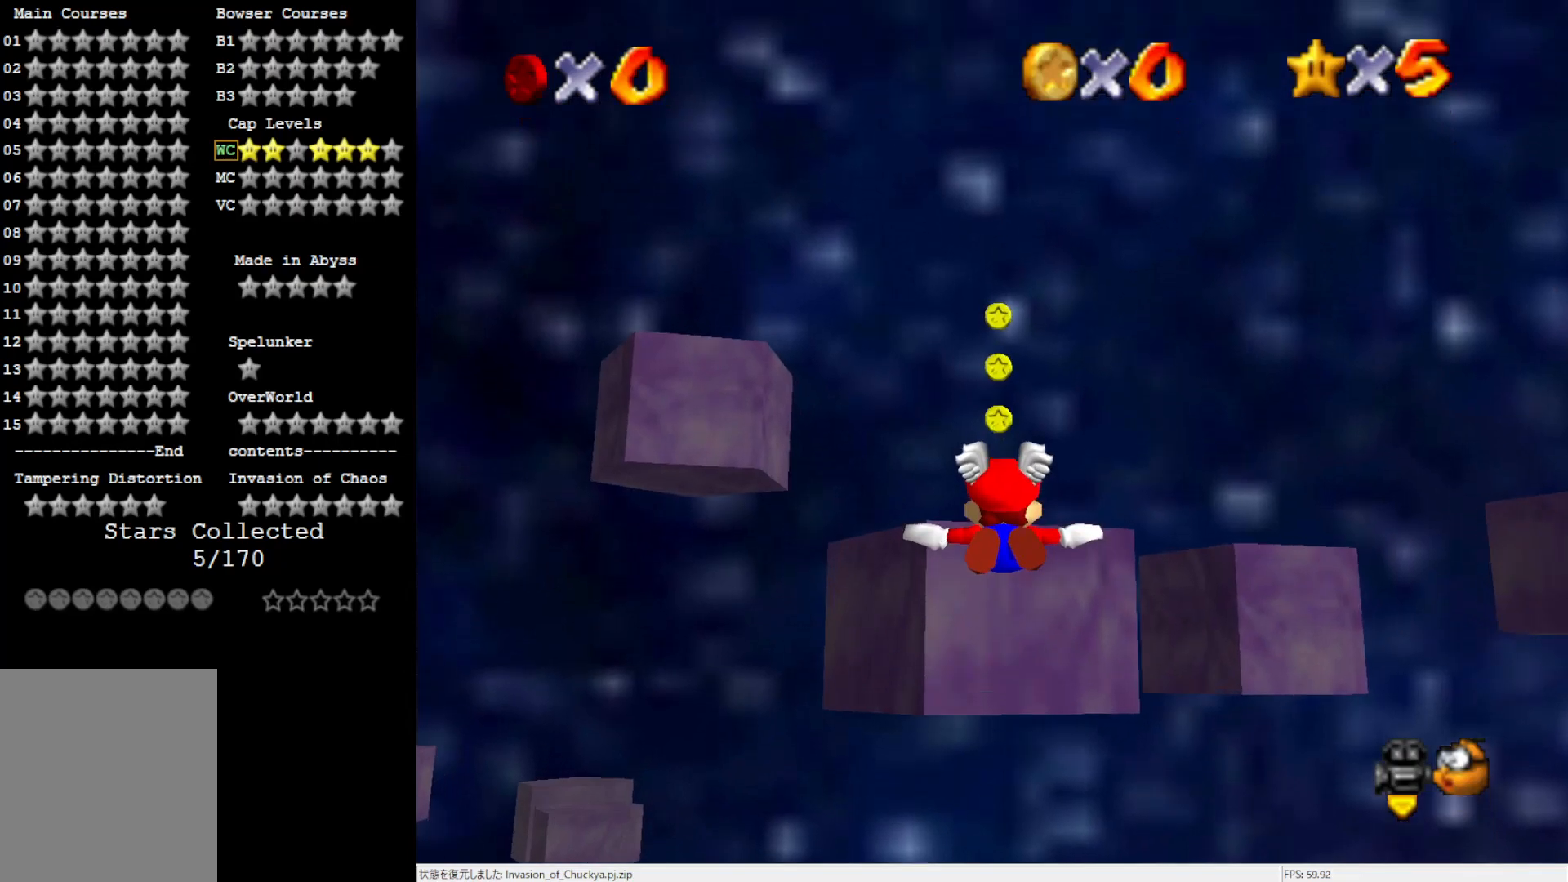
Gameplay with a controller (Nintendo layout); each line is a JSON object with the inputs held at the frame after it. "events" lists button and stick changes between this image and that frame as [ms after this image, input, new state], when the widget could be followed in between. Not read: L3 R3.
{"buttons": [], "left_stick": "down", "events": [[133, "left_stick", "up"], [300, "left_stick", "center"], [367, "left_stick", "down"]]}
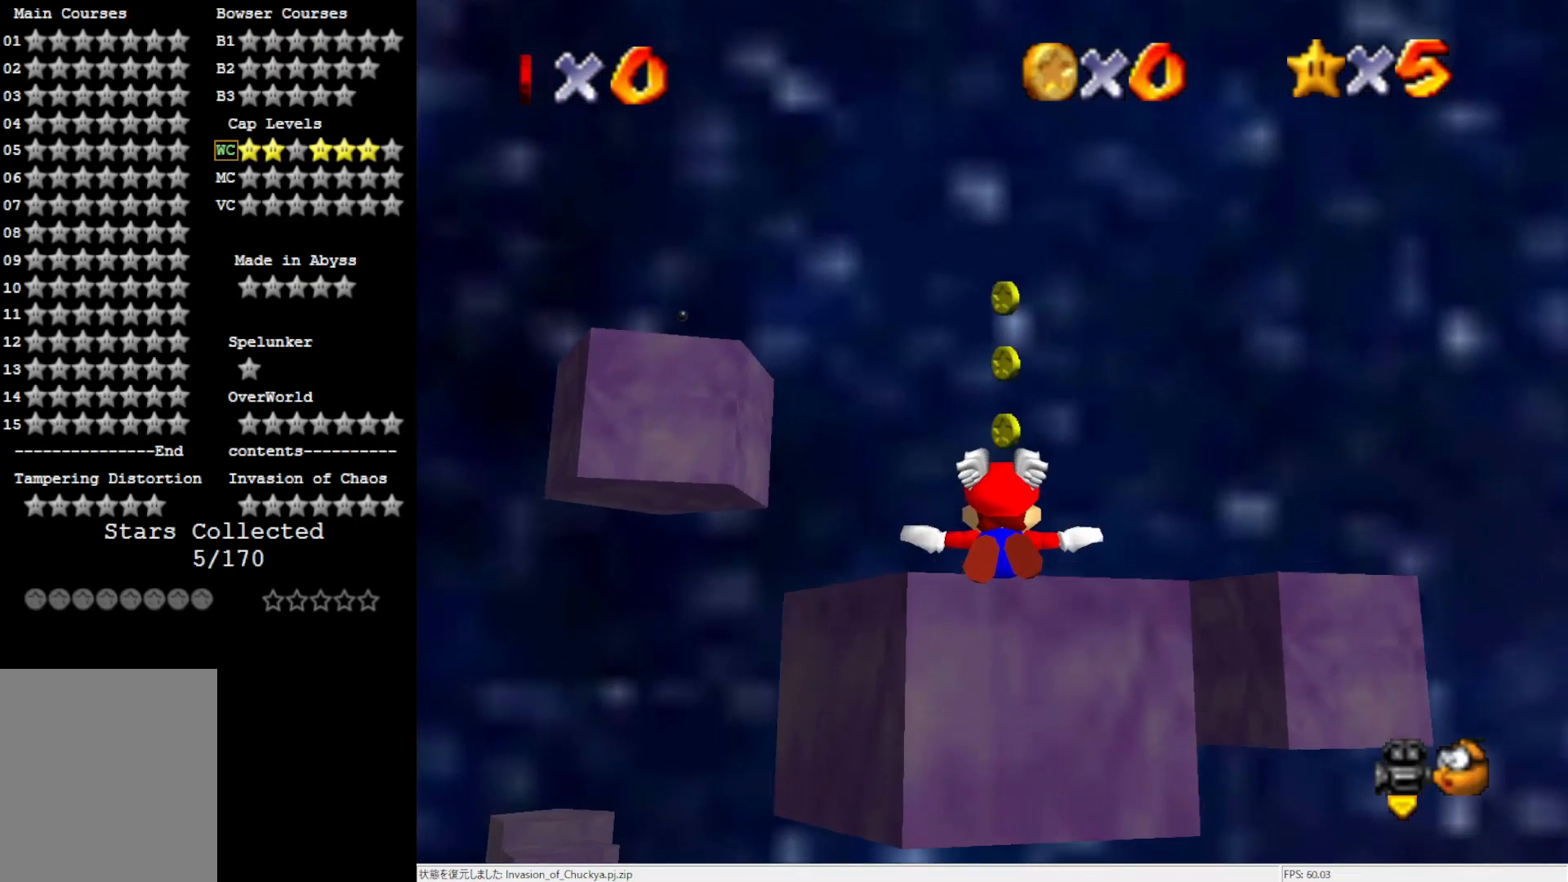
{"buttons": [], "left_stick": "up", "events": [[100, "left_stick", "center"], [233, "left_stick", "up"]]}
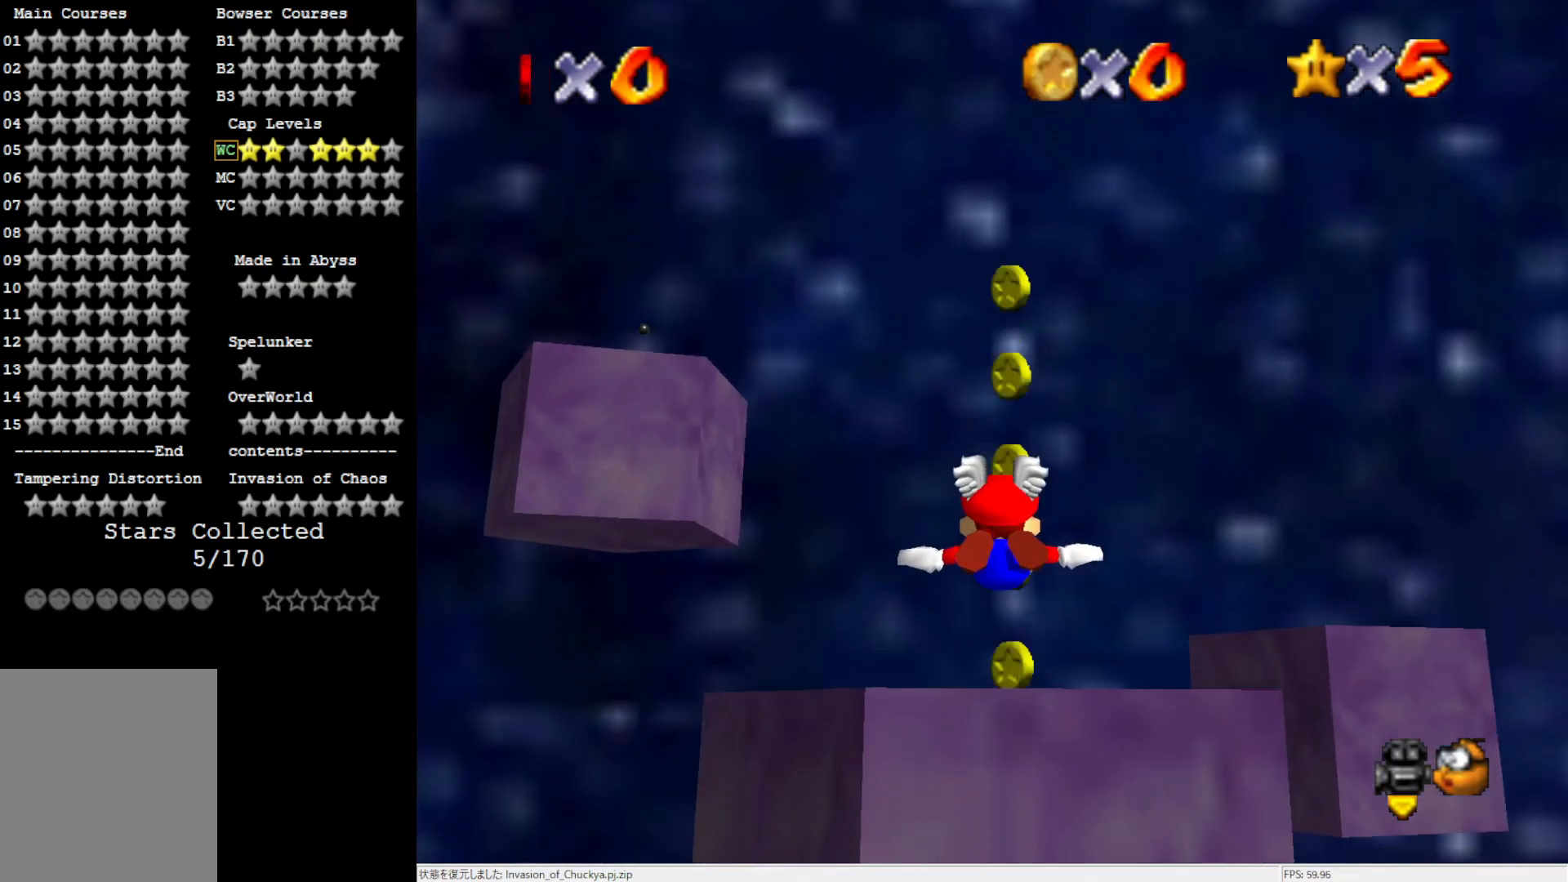
{"buttons": [], "left_stick": "down", "events": [[167, "left_stick", "down"]]}
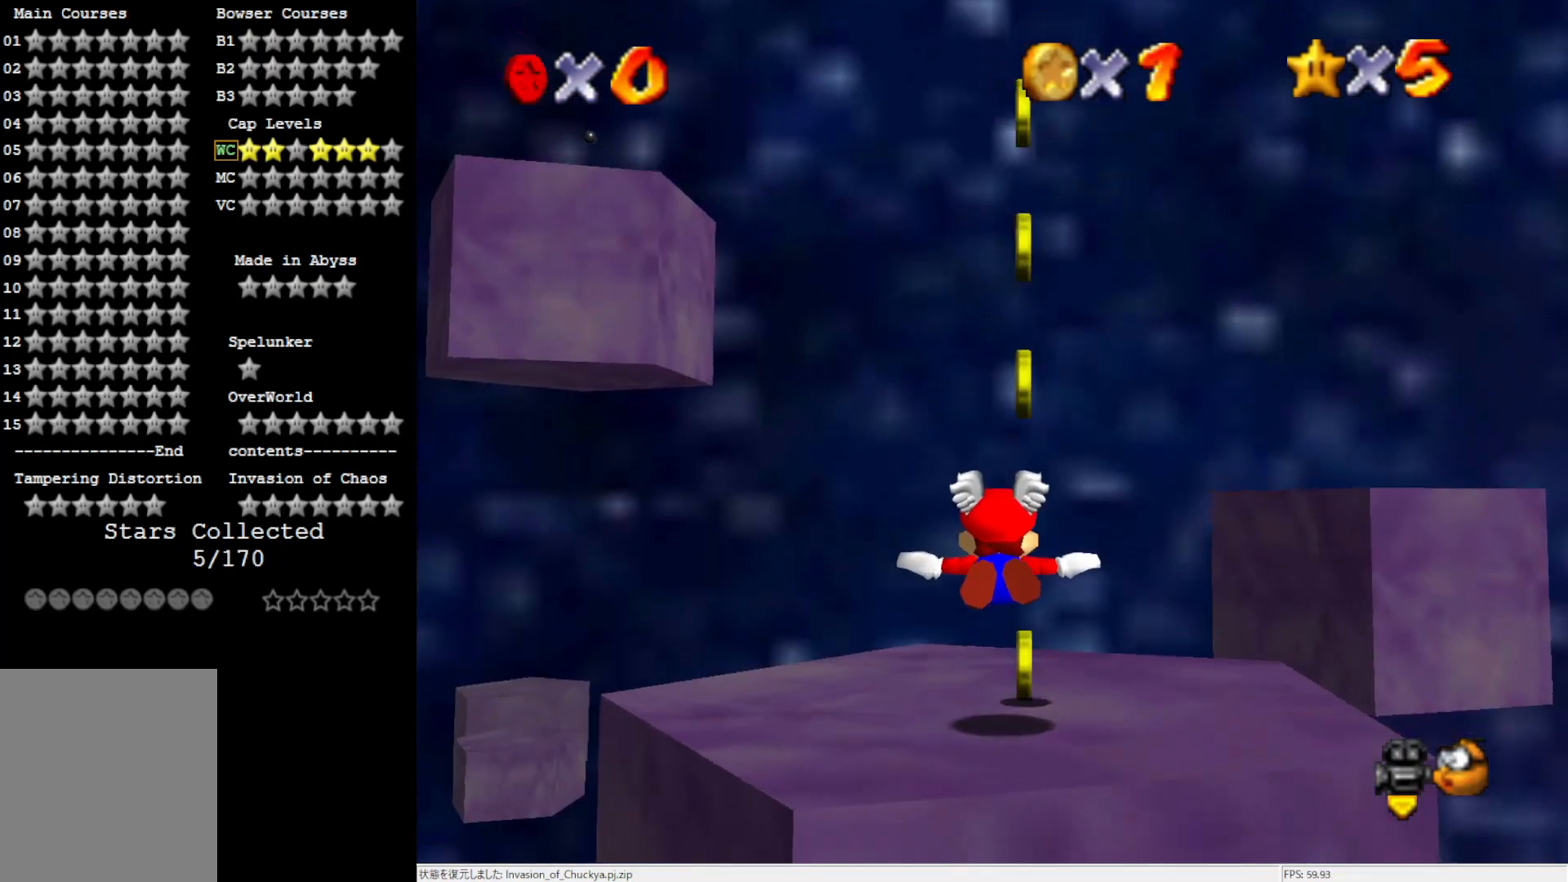
{"buttons": ["C_LEFT"], "left_stick": "center", "events": [[133, "Z", "down"], [233, "C_LEFT", "down"], [233, "left_stick", "center"], [267, "Z", "up"], [333, "C_LEFT", "up"], [400, "C_LEFT", "down"]]}
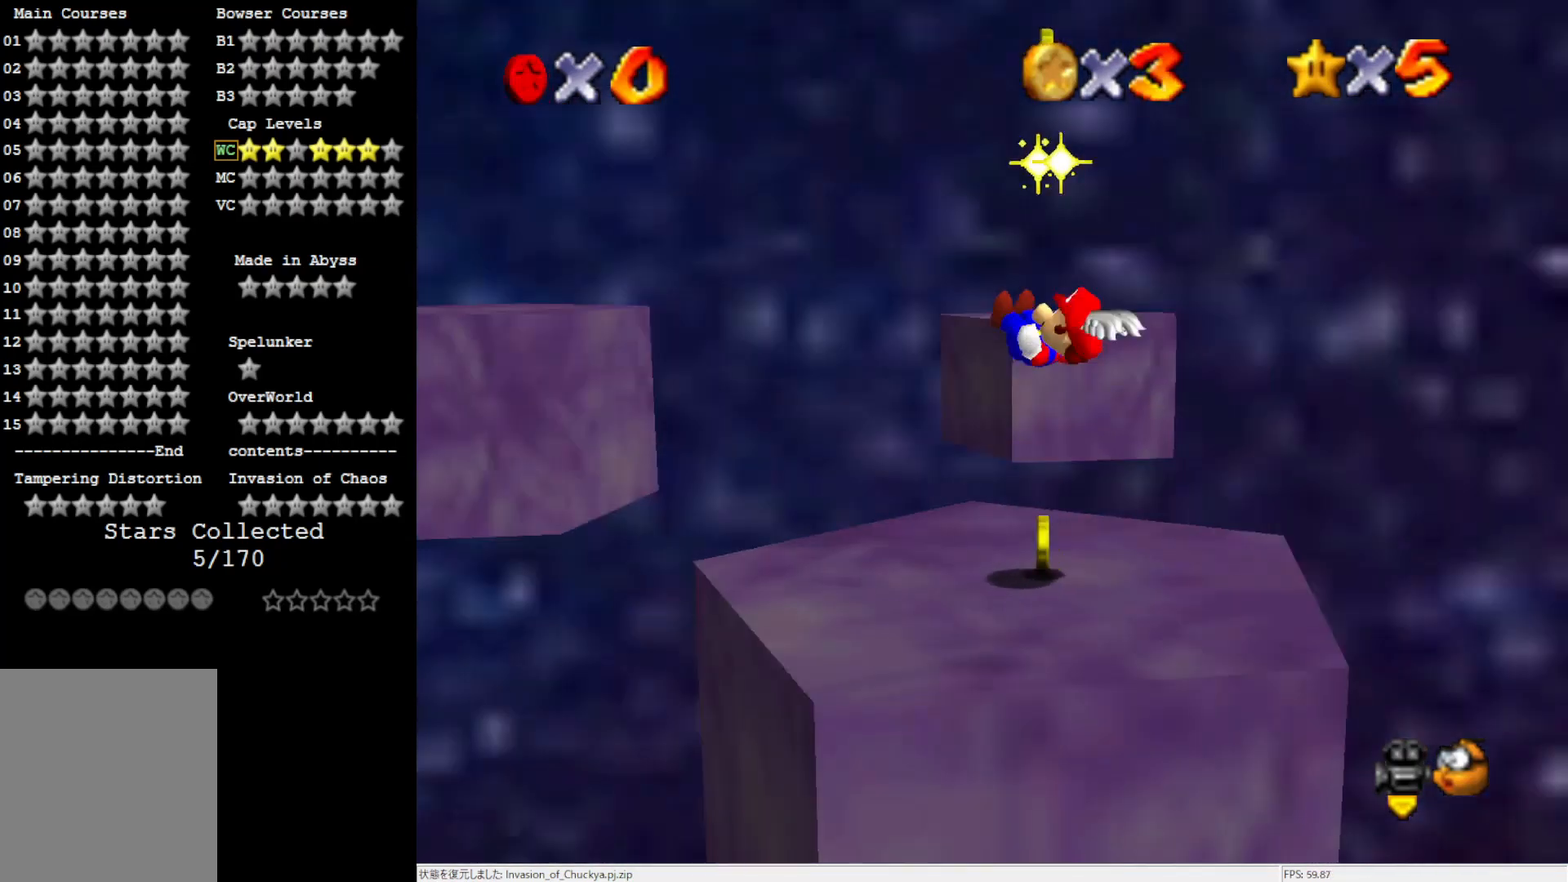
{"buttons": [], "left_stick": "center", "events": [[17, "C_LEFT", "up"], [83, "C_LEFT", "down"], [167, "C_LEFT", "up"]]}
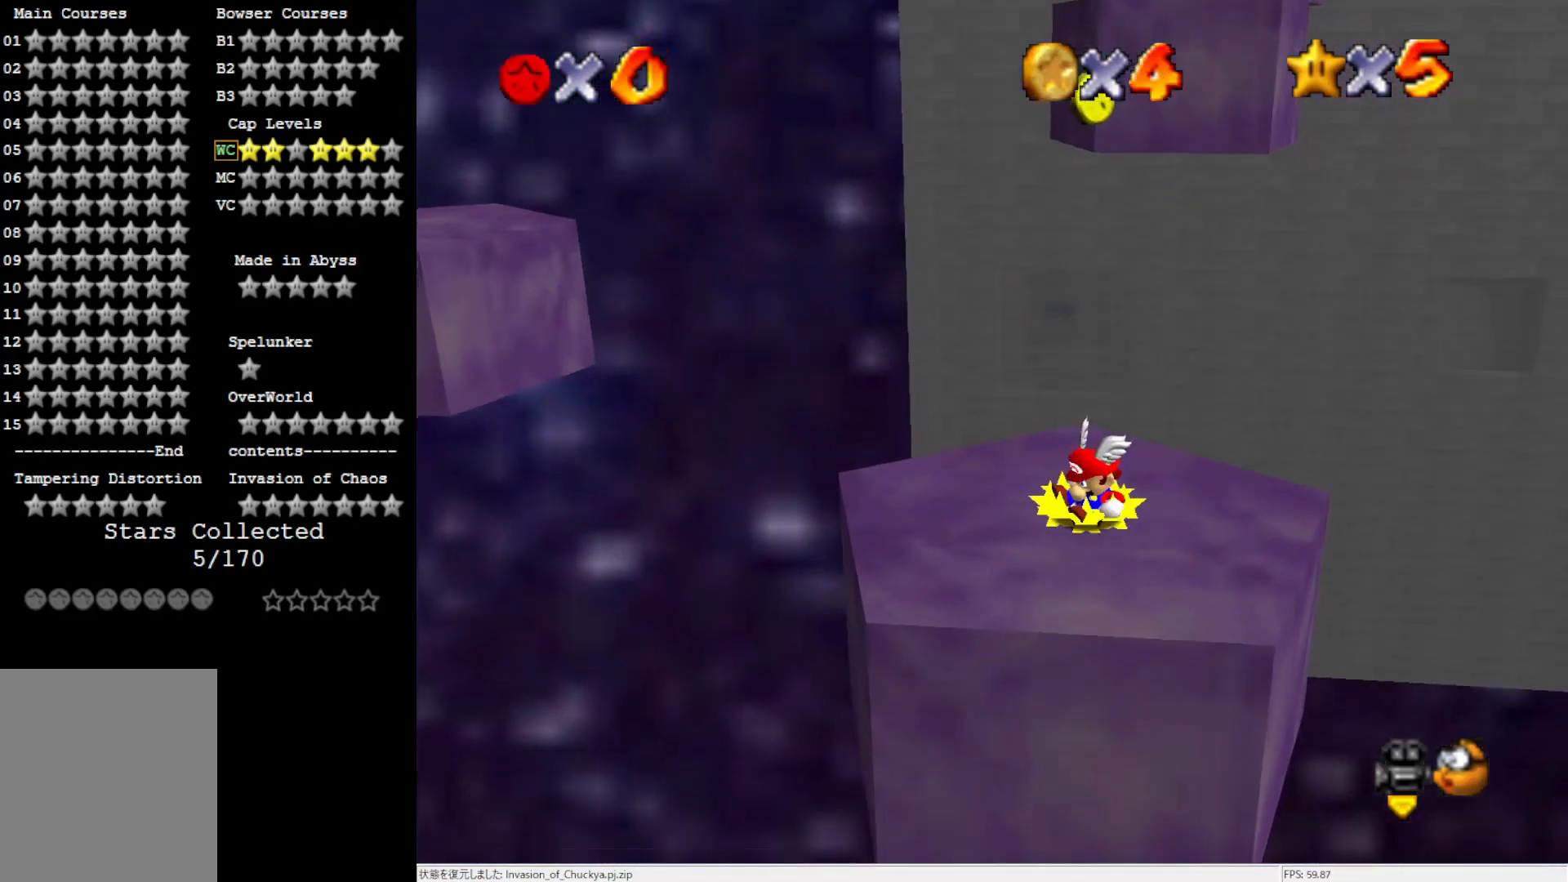
{"buttons": [], "left_stick": "up", "events": [[17, "left_stick", "up-left"], [167, "left_stick", "up"]]}
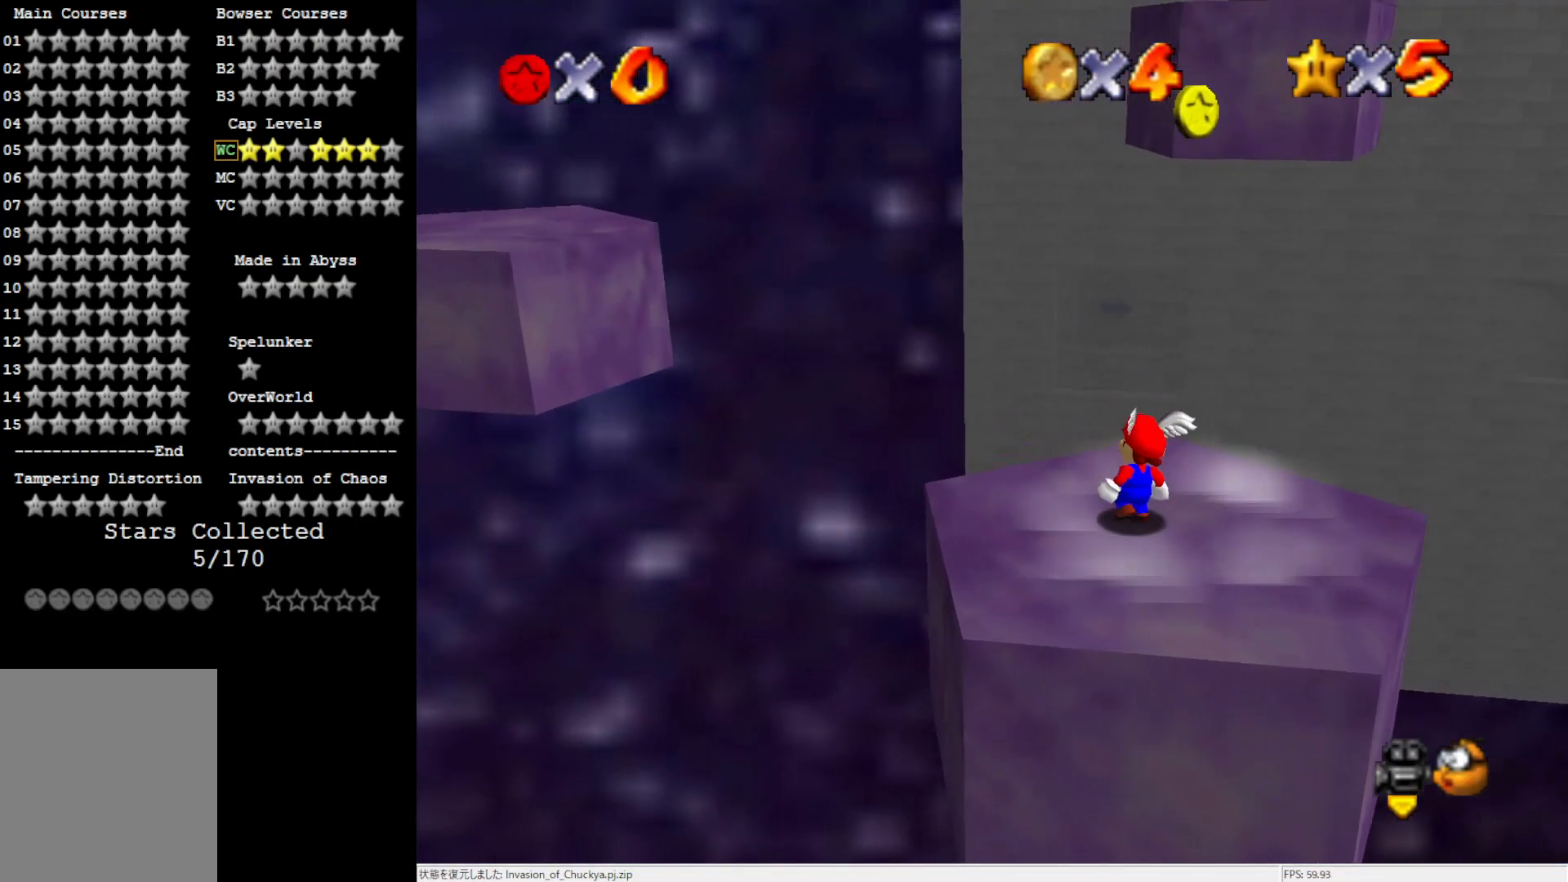
{"buttons": ["A"], "left_stick": "down", "events": [[100, "left_stick", "center"], [200, "left_stick", "down"], [233, "A", "down"]]}
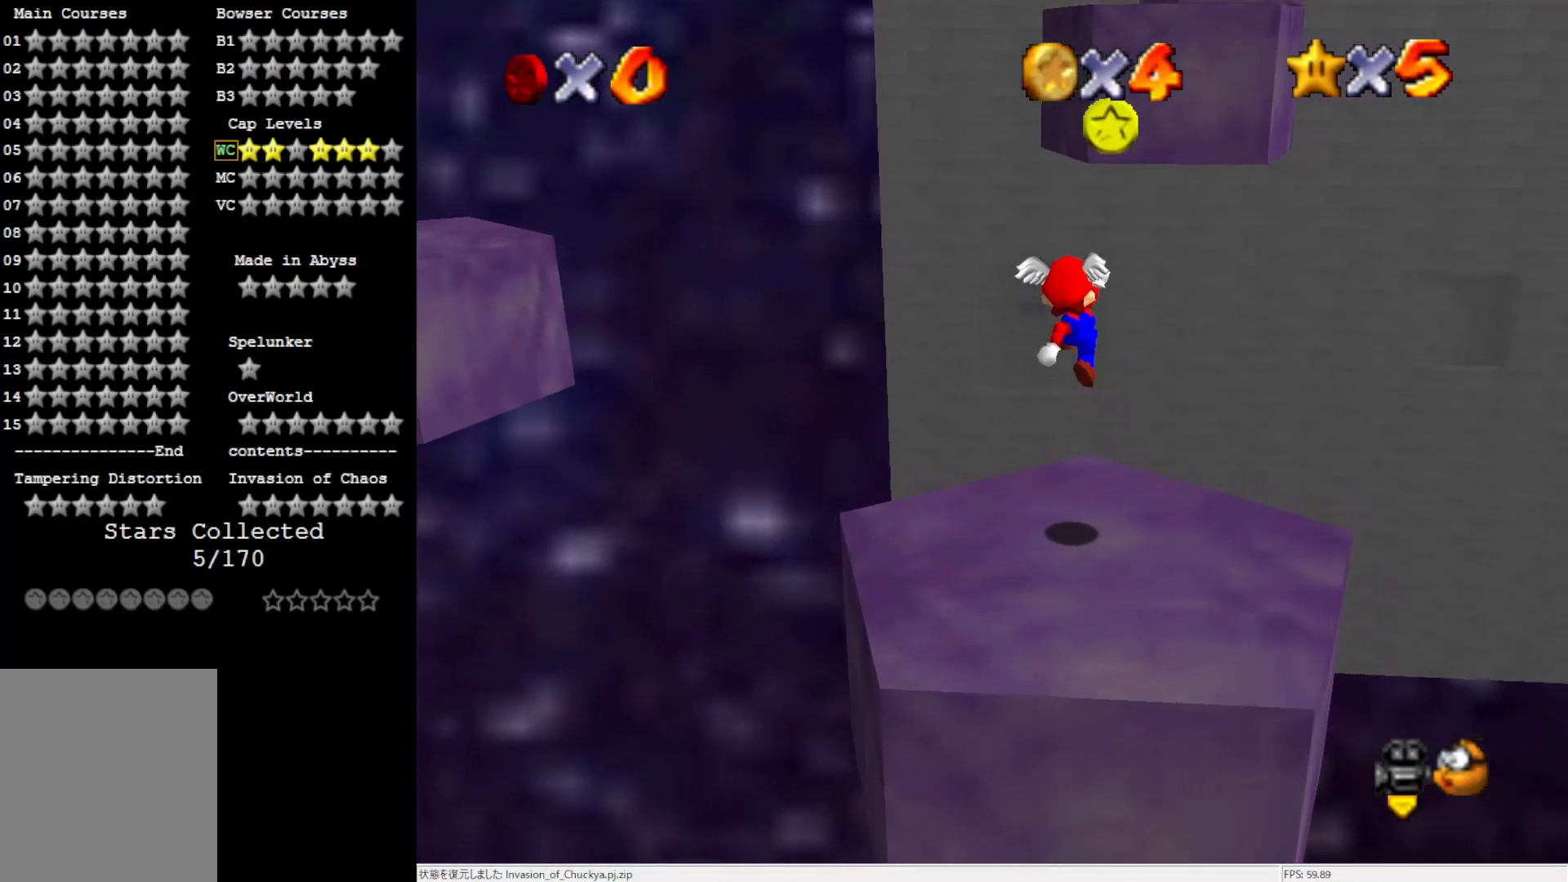
{"buttons": [], "left_stick": "down", "events": [[17, "A", "up"]]}
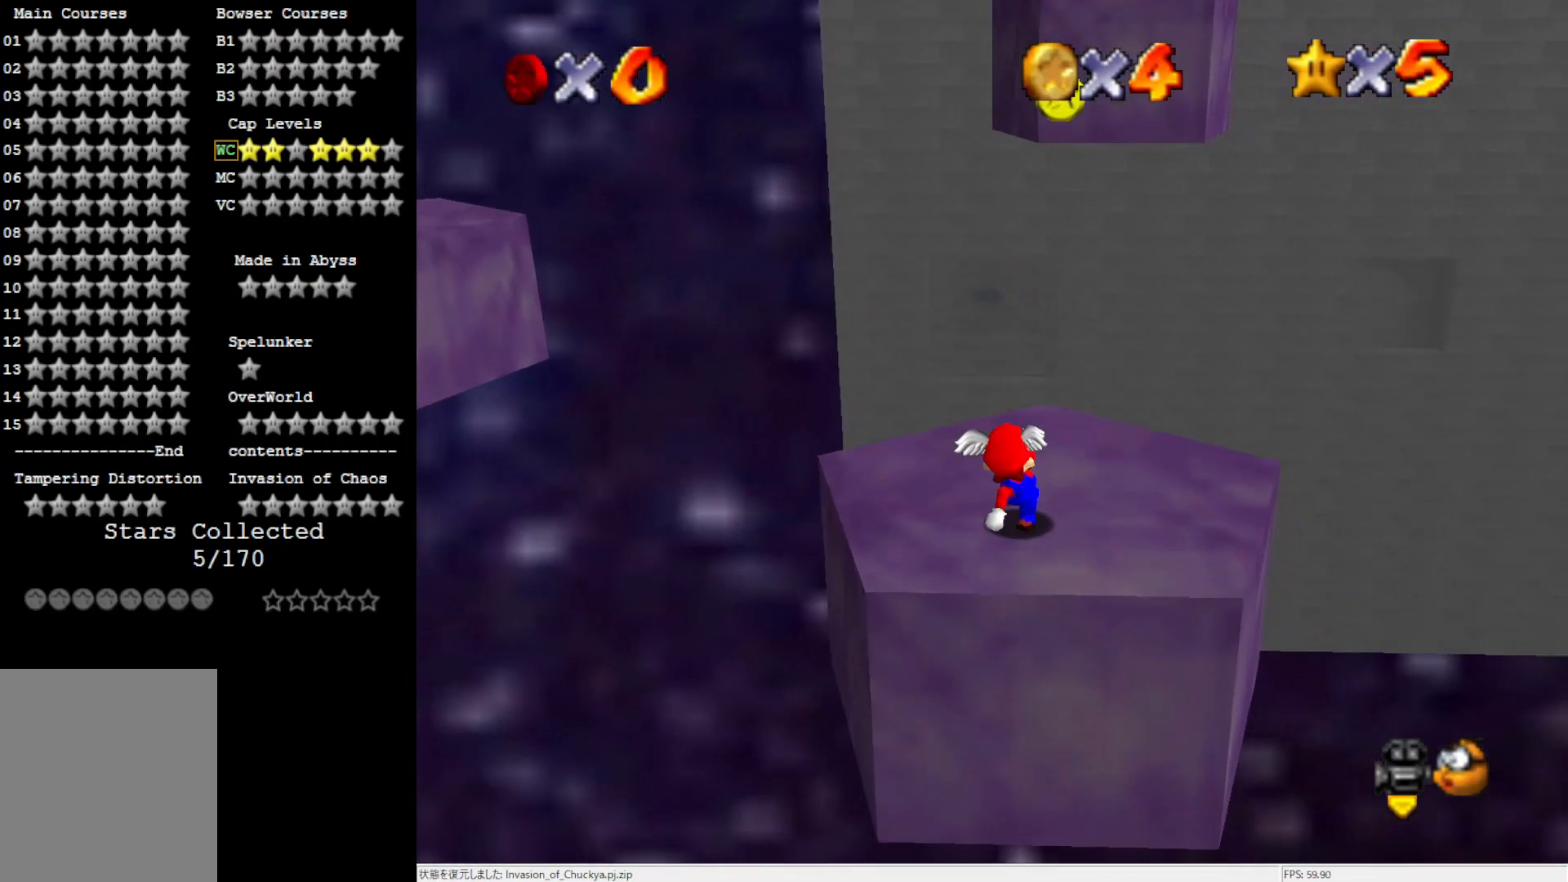
{"buttons": [], "left_stick": "up", "events": [[17, "left_stick", "center"], [83, "A", "down"], [83, "left_stick", "up"], [333, "A", "up"]]}
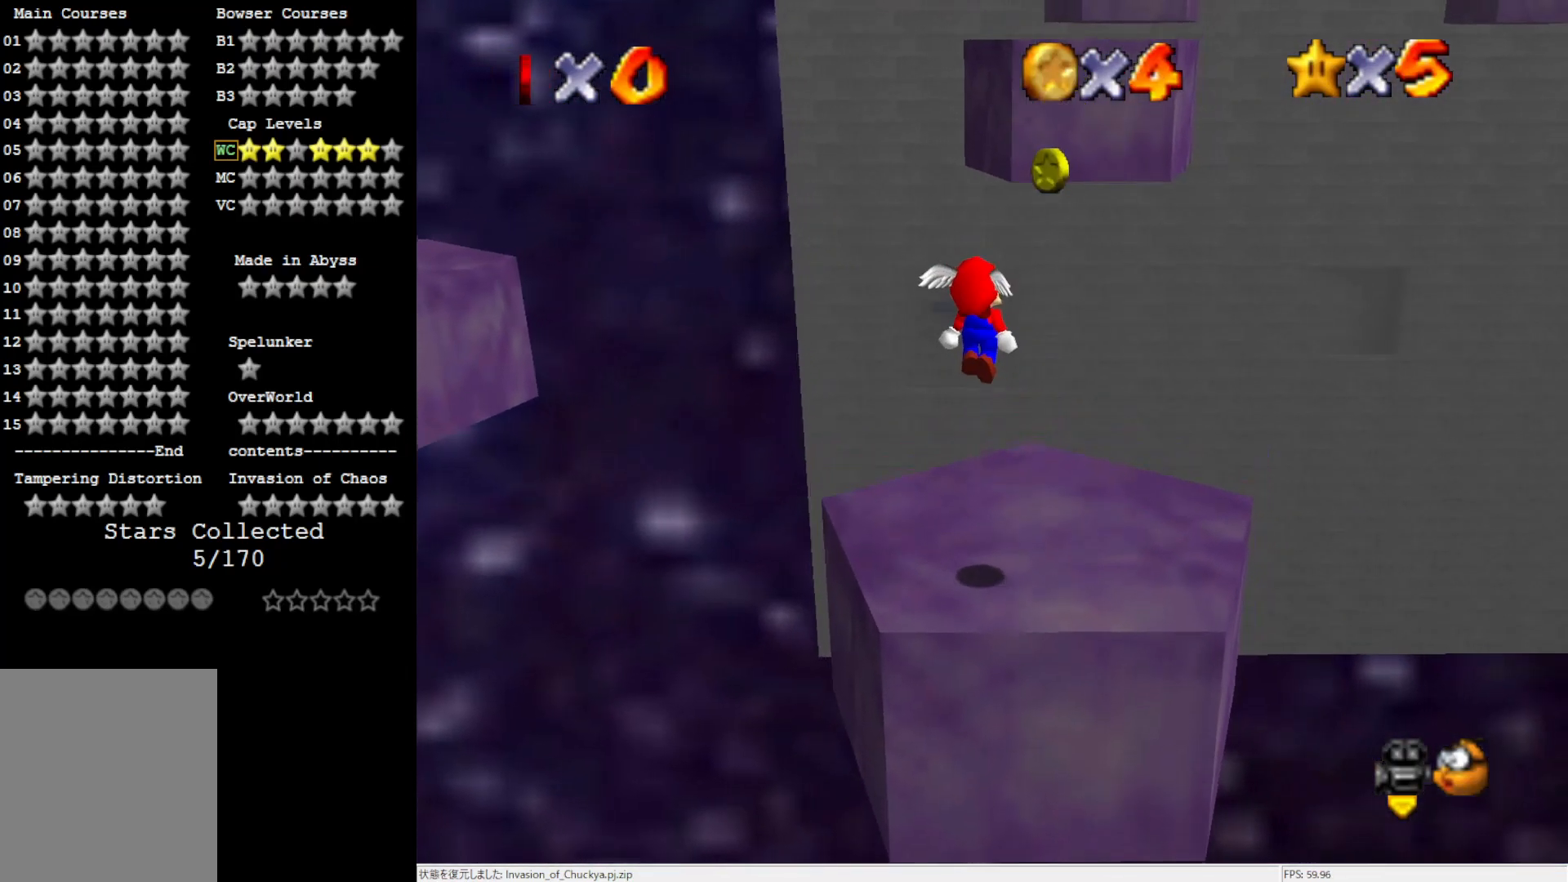
{"buttons": [], "left_stick": "up", "events": []}
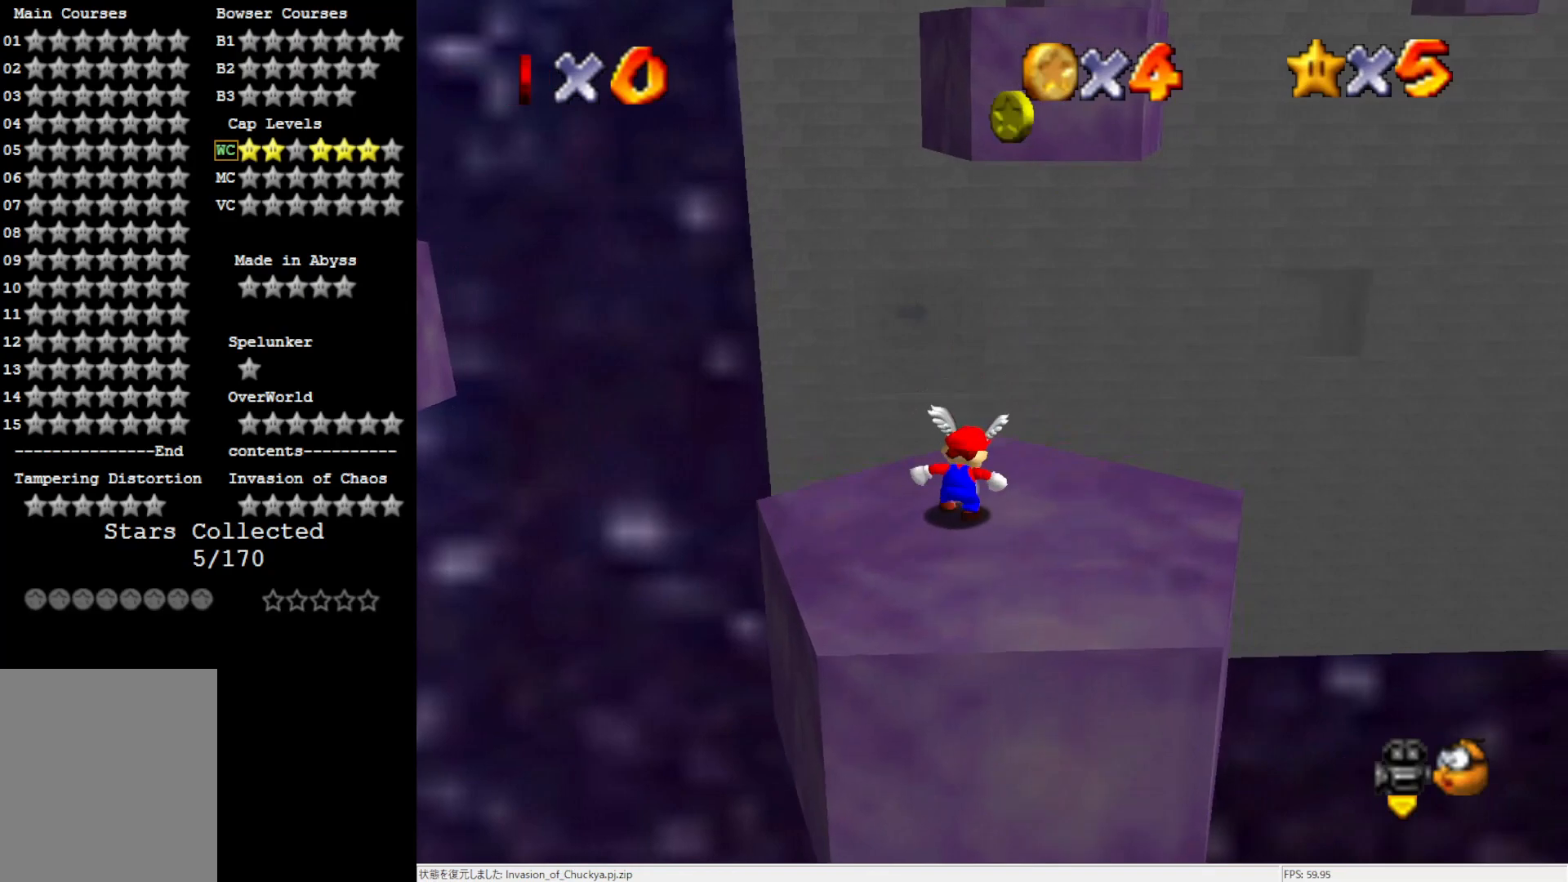
{"buttons": ["A"], "left_stick": "down-left", "events": [[17, "A", "down"], [167, "left_stick", "center"], [417, "left_stick", "down-left"]]}
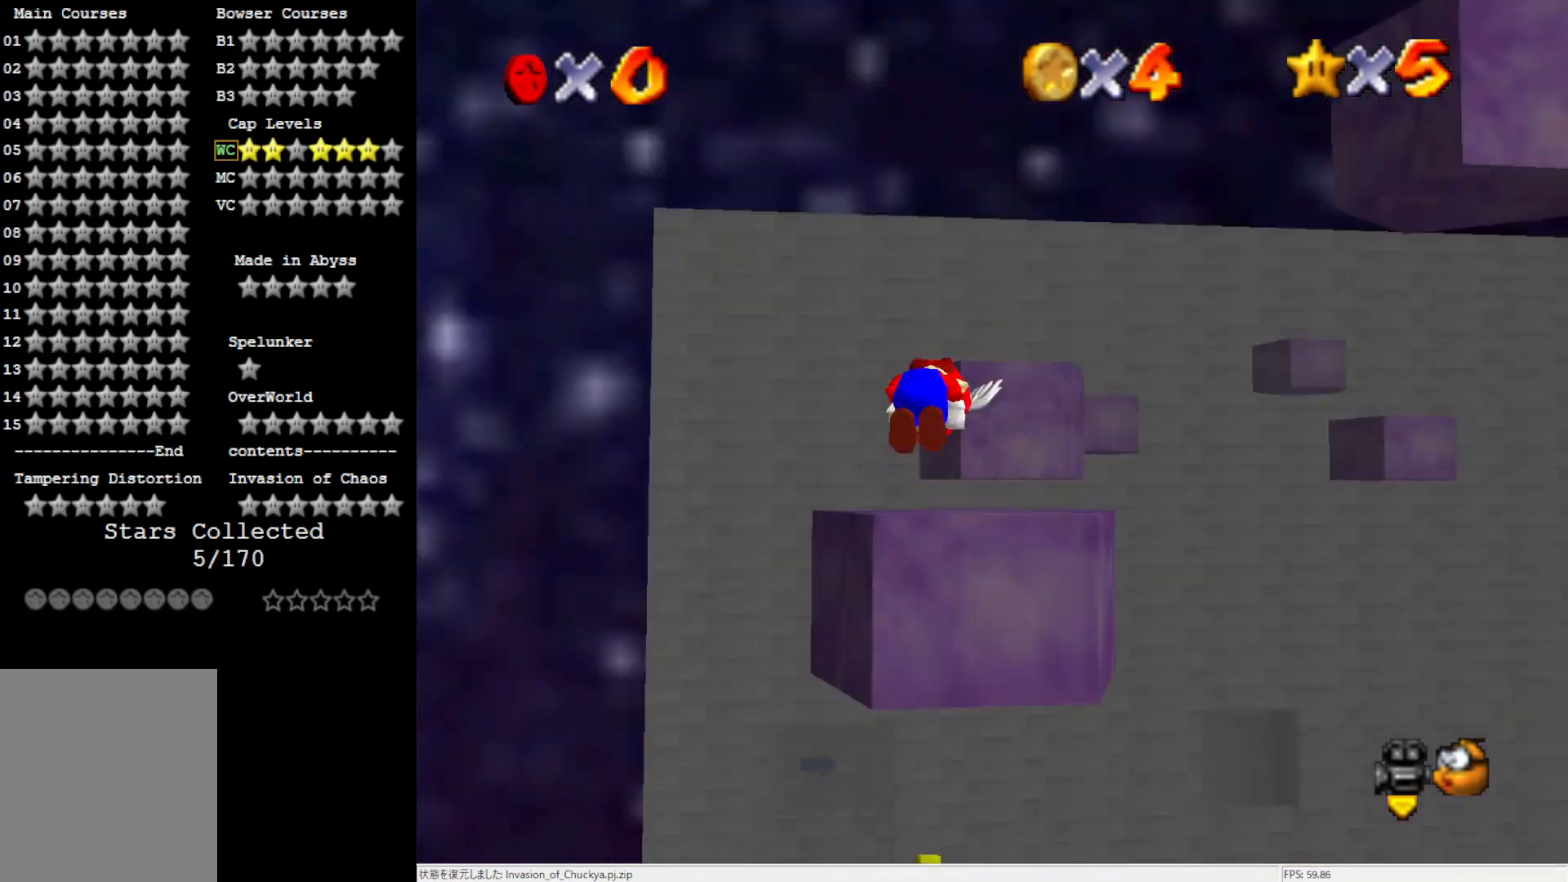
{"buttons": [], "left_stick": "center", "events": [[33, "A", "up"], [483, "left_stick", "center"]]}
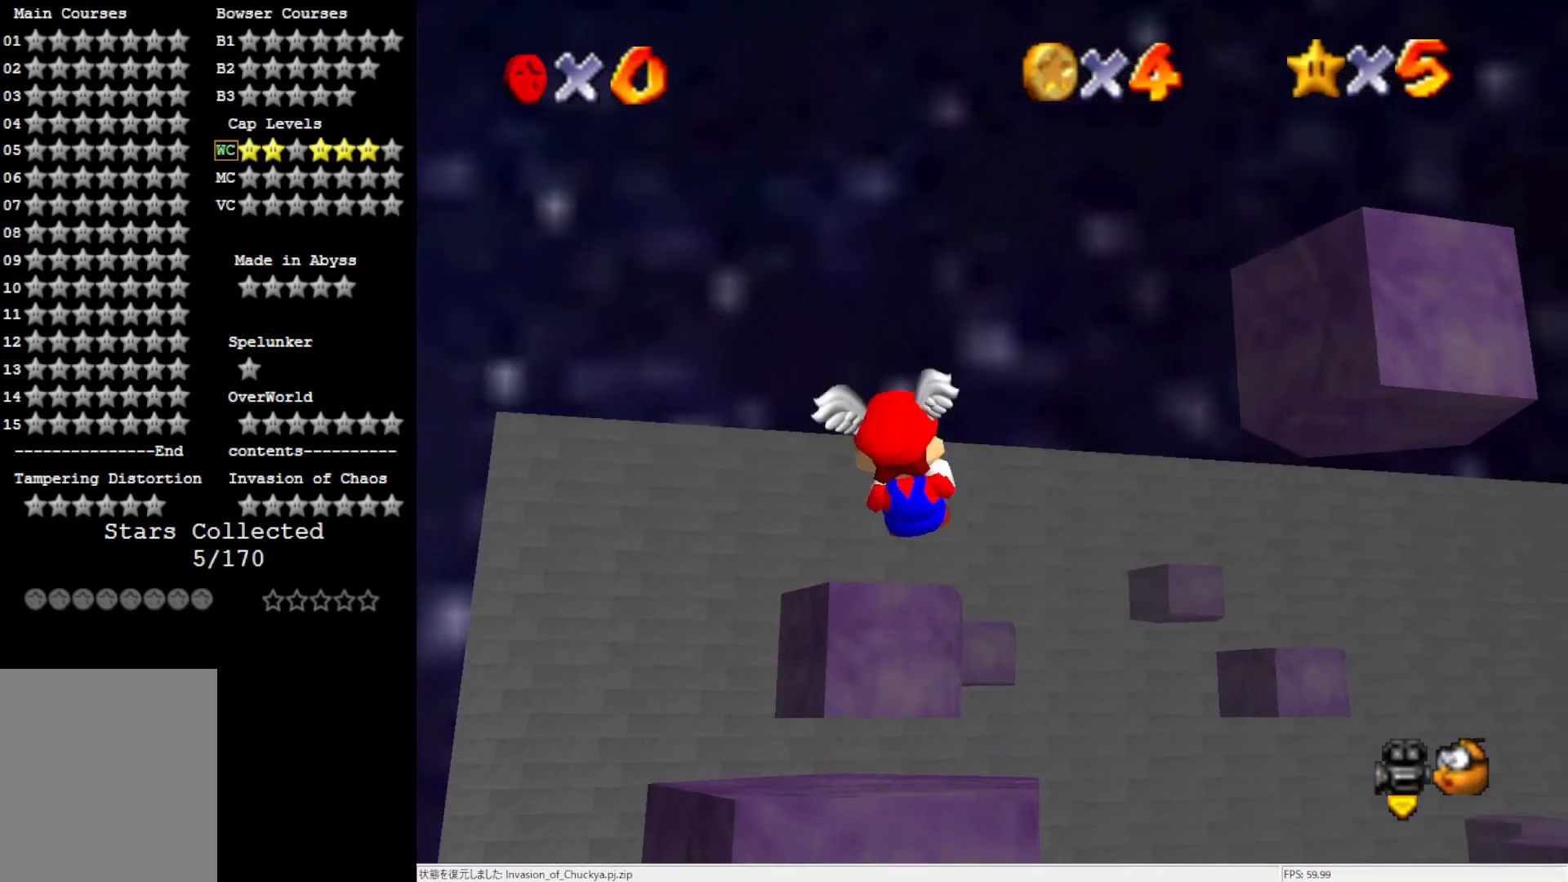
{"buttons": [], "left_stick": "up", "events": [[100, "left_stick", "up-left"], [400, "left_stick", "up"]]}
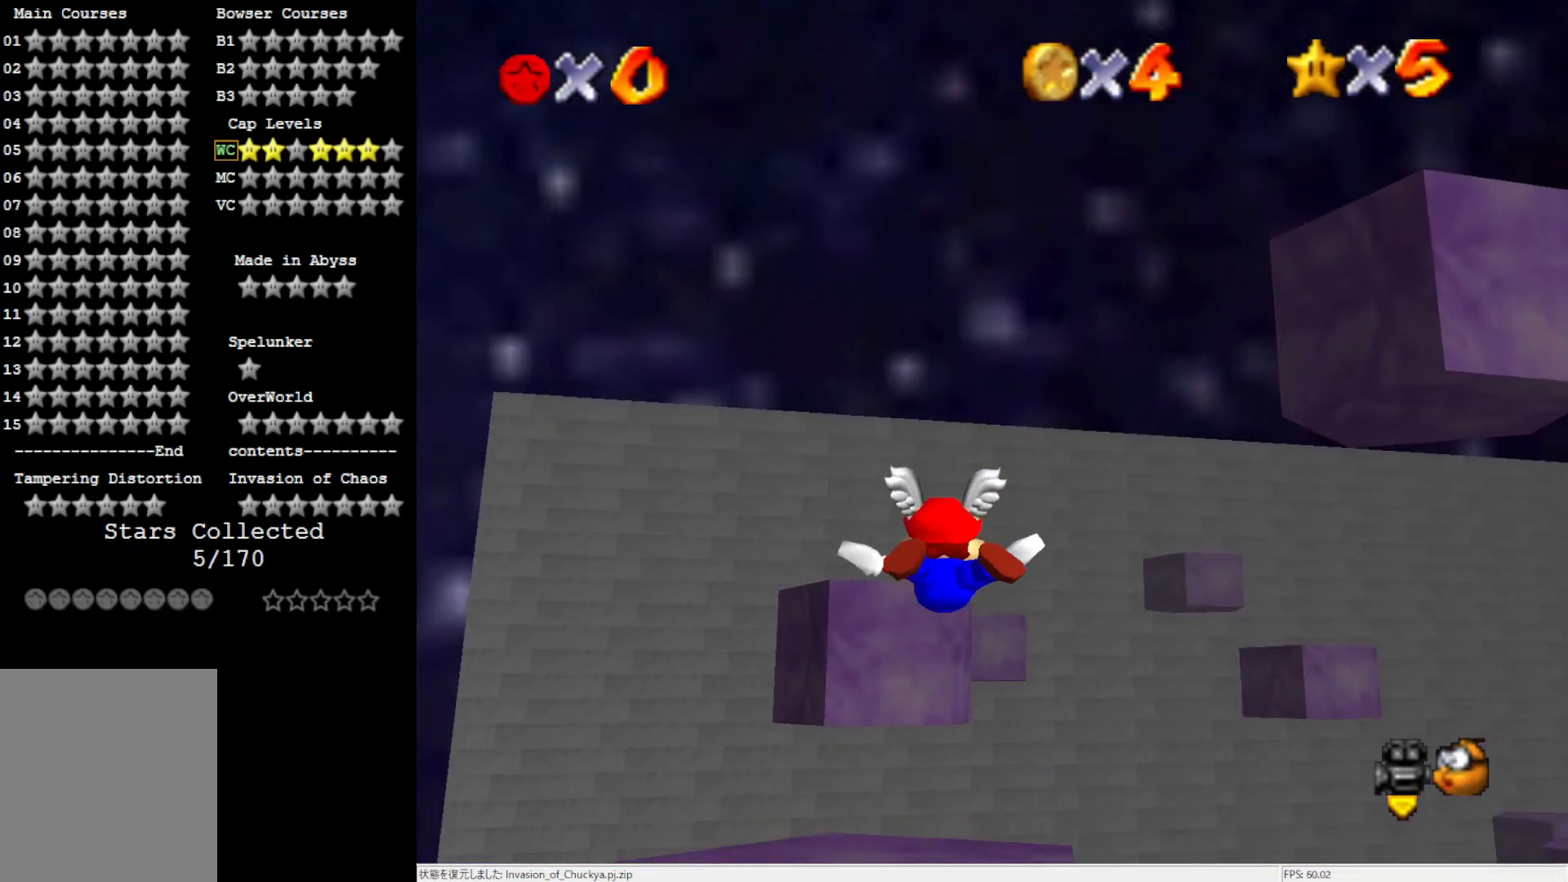
{"buttons": [], "left_stick": "up-left", "events": [[67, "left_stick", "center"], [250, "left_stick", "up-left"]]}
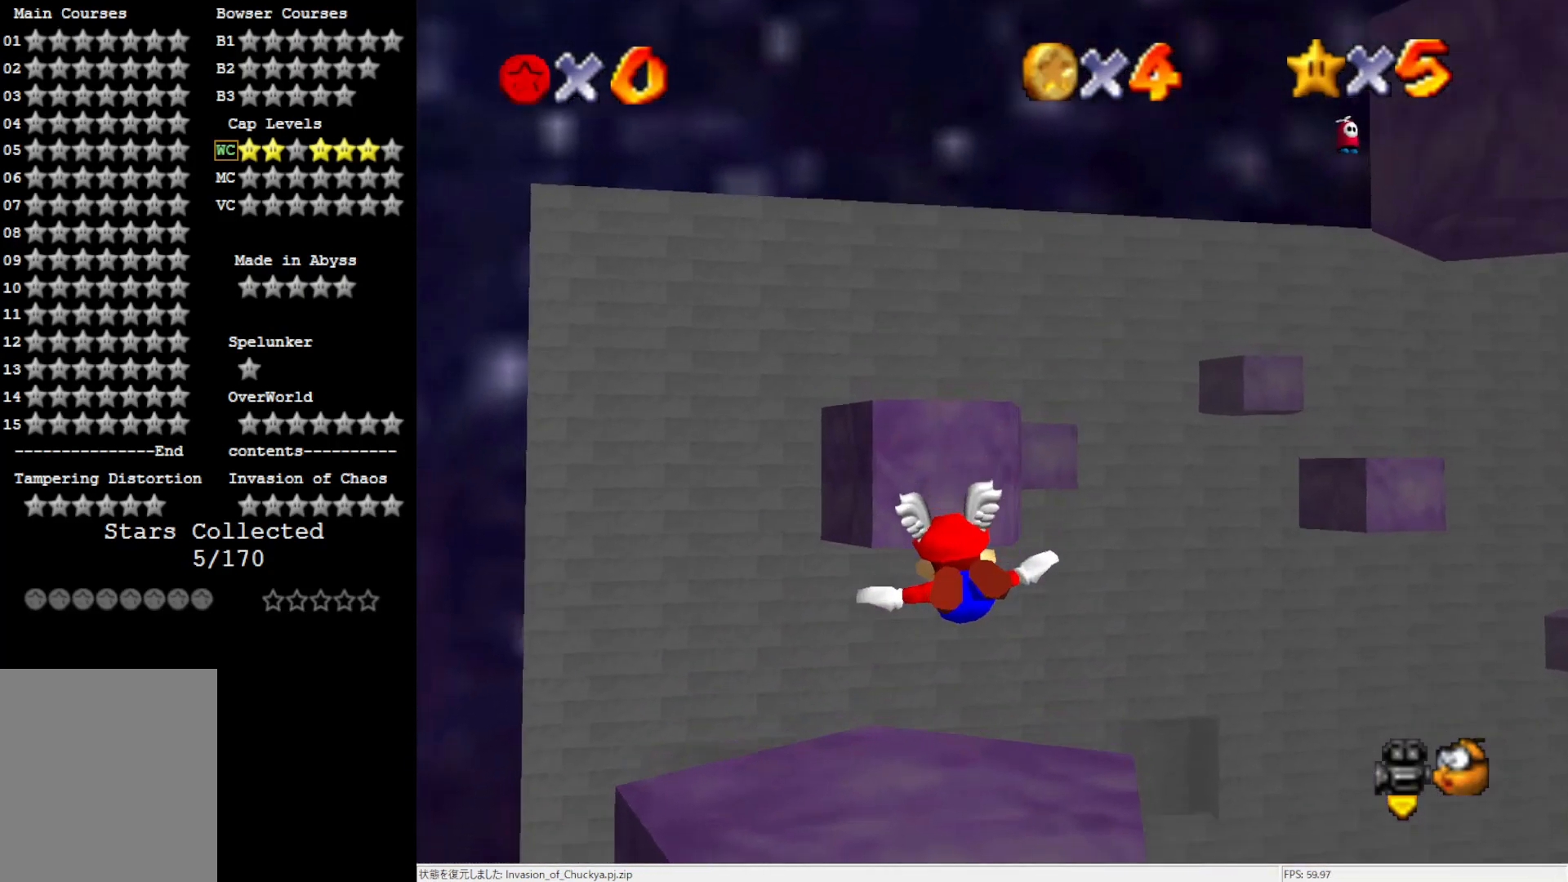
{"buttons": [], "left_stick": "down-left", "events": [[17, "left_stick", "center"], [283, "left_stick", "down"], [333, "left_stick", "down-left"]]}
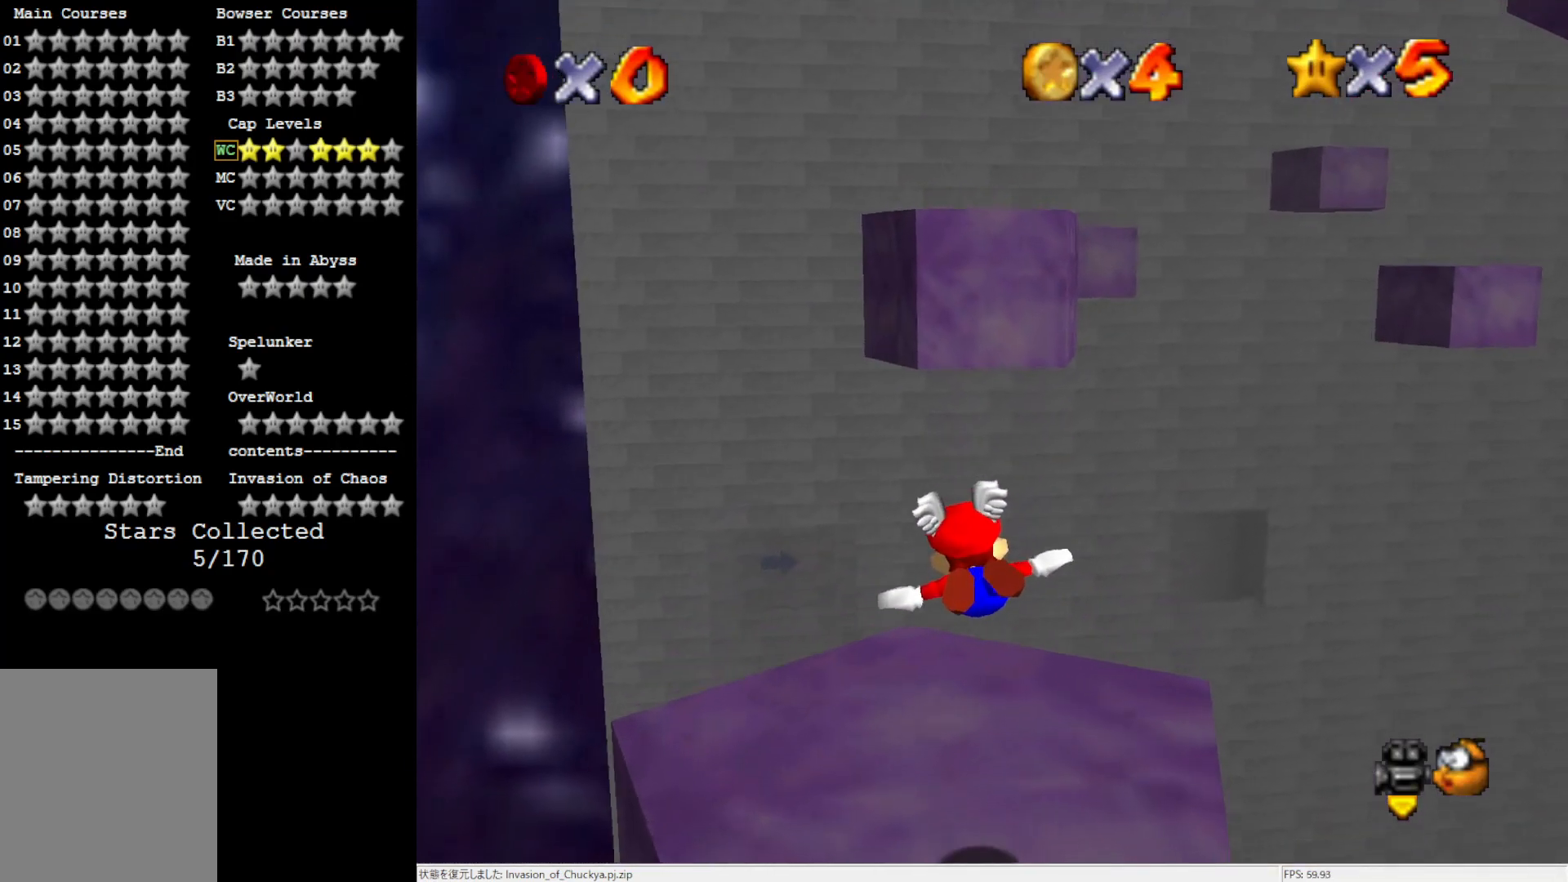
{"buttons": [], "left_stick": "down-left", "events": []}
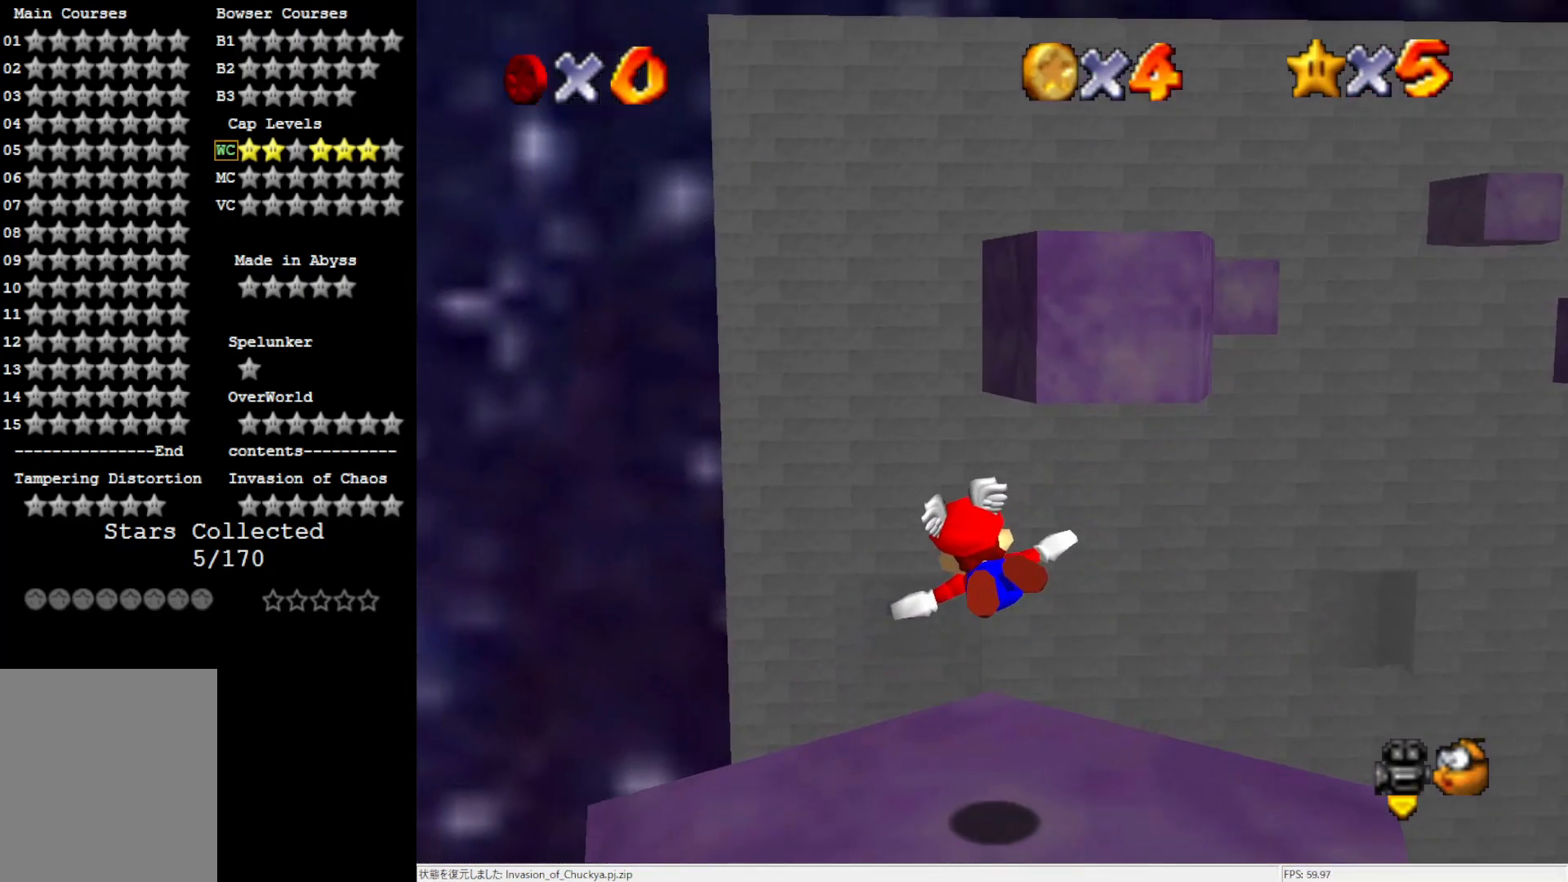
{"buttons": ["C_LEFT"], "left_stick": "center", "events": [[50, "Z", "down"], [100, "left_stick", "center"], [183, "C_LEFT", "down"], [250, "Z", "up"], [283, "C_LEFT", "up"], [333, "C_LEFT", "down"], [433, "C_LEFT", "up"], [483, "C_LEFT", "down"]]}
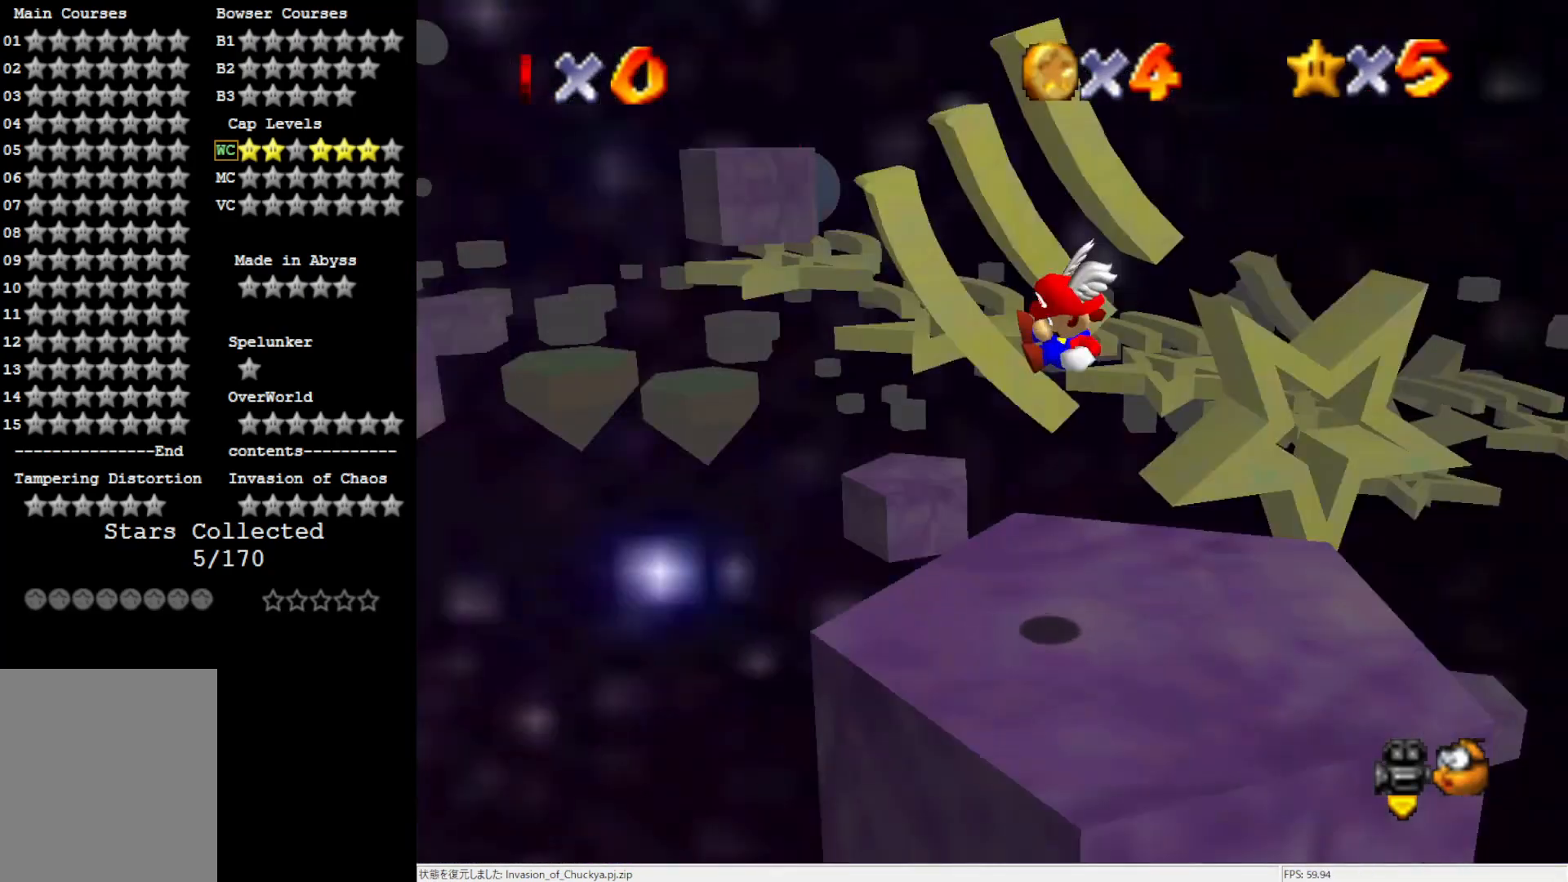
{"buttons": [], "left_stick": "center", "events": [[100, "C_LEFT", "up"], [167, "C_LEFT", "down"], [333, "C_LEFT", "up"]]}
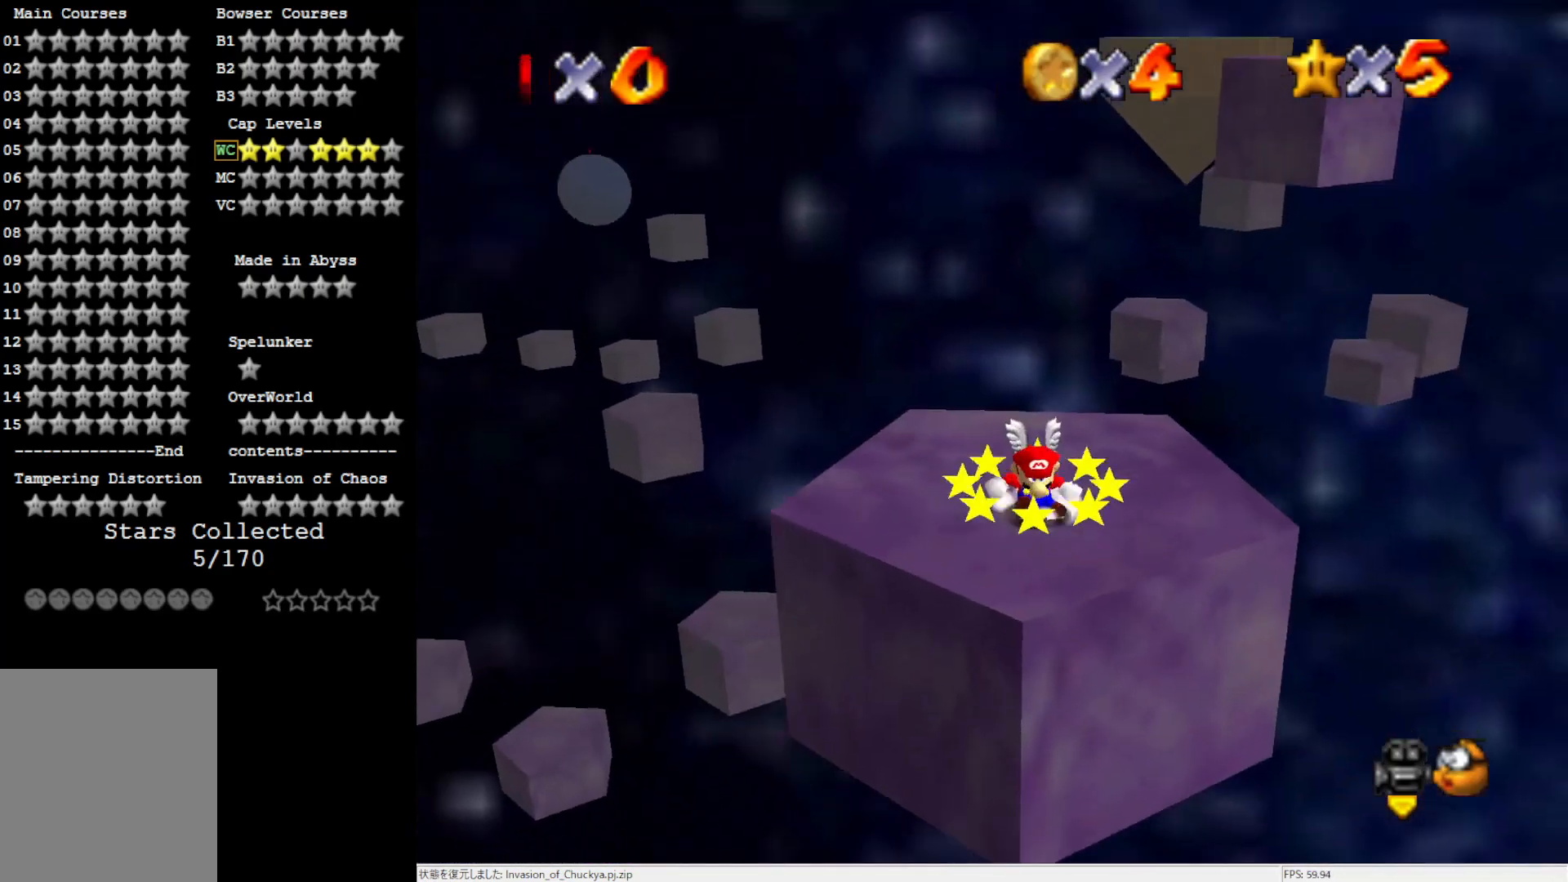
{"buttons": [], "left_stick": "up", "events": [[333, "left_stick", "up"]]}
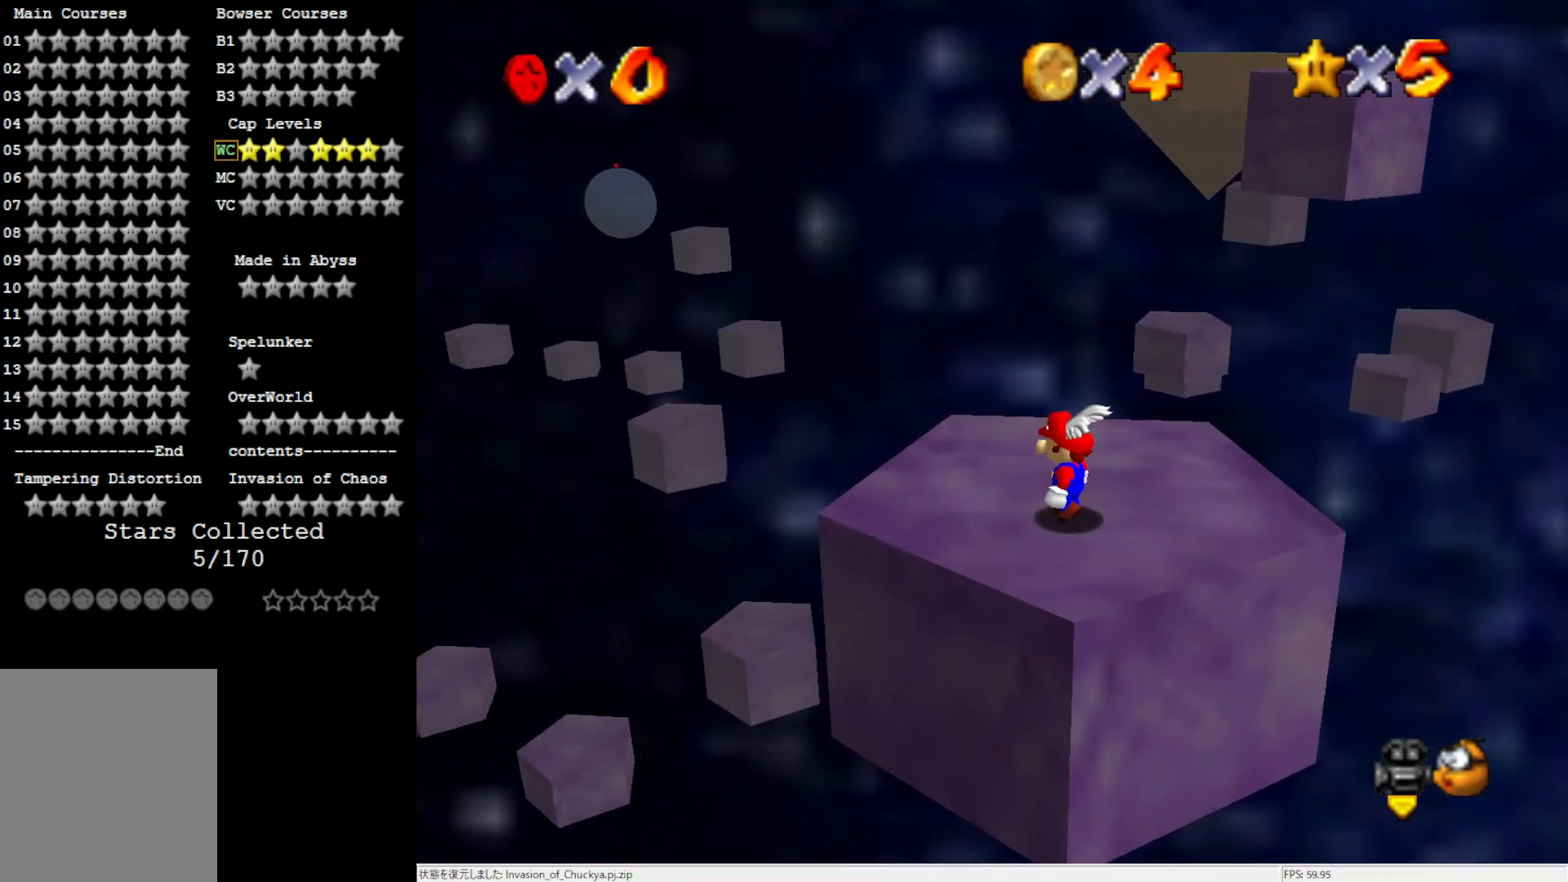
{"buttons": [], "left_stick": "down", "events": [[333, "A", "down"], [333, "B", "down"], [333, "left_stick", "center"], [400, "left_stick", "down"], [450, "A", "up"], [450, "B", "up"]]}
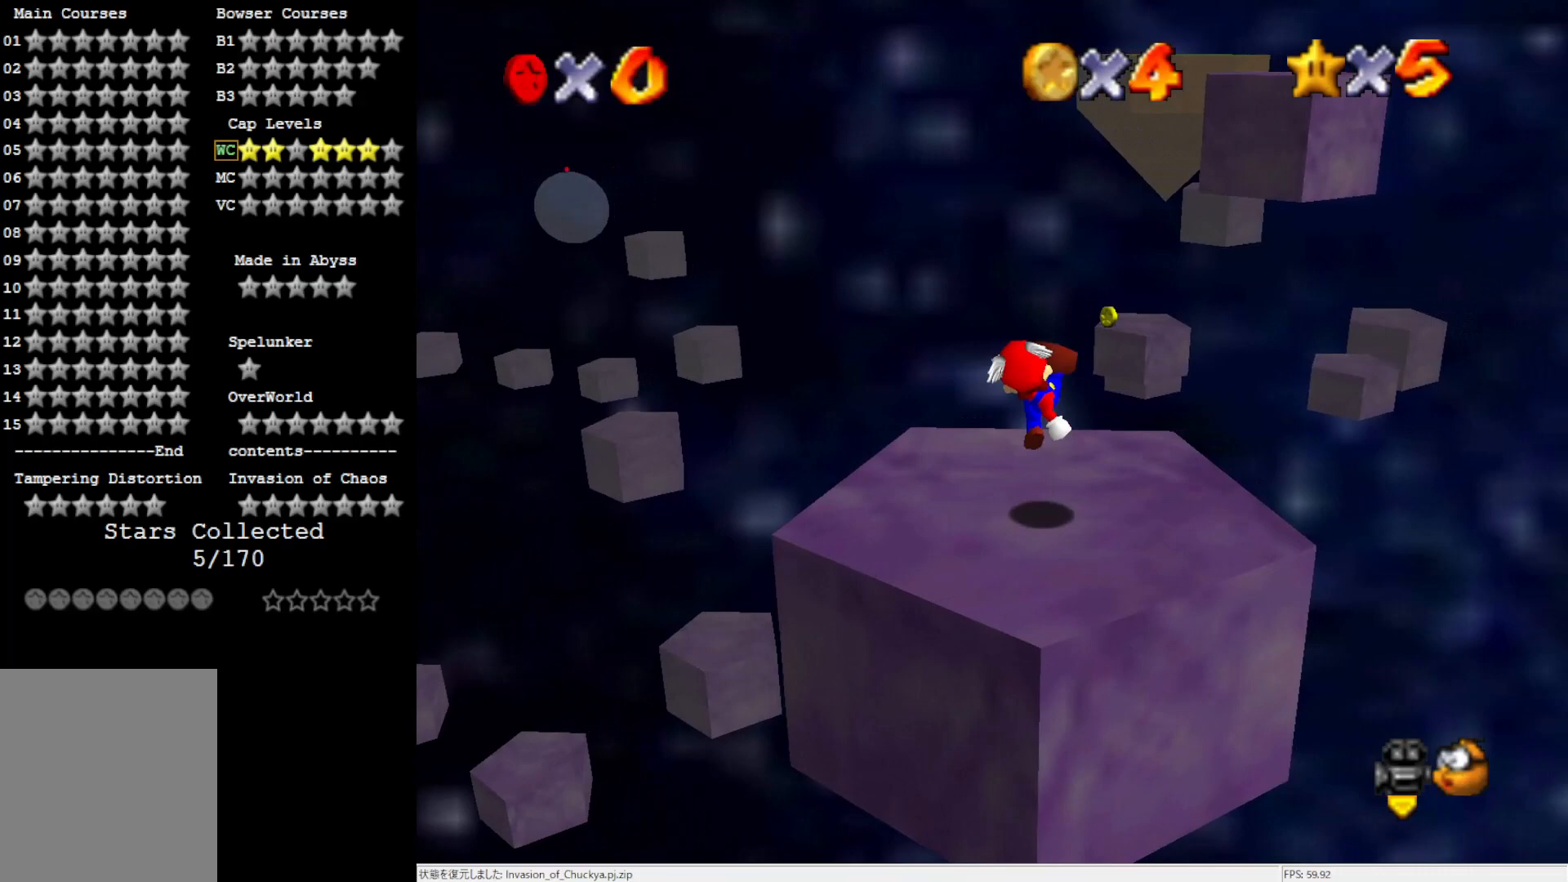
{"buttons": ["A"], "left_stick": "up-right", "events": [[283, "left_stick", "center"], [300, "A", "down"], [333, "left_stick", "up-right"]]}
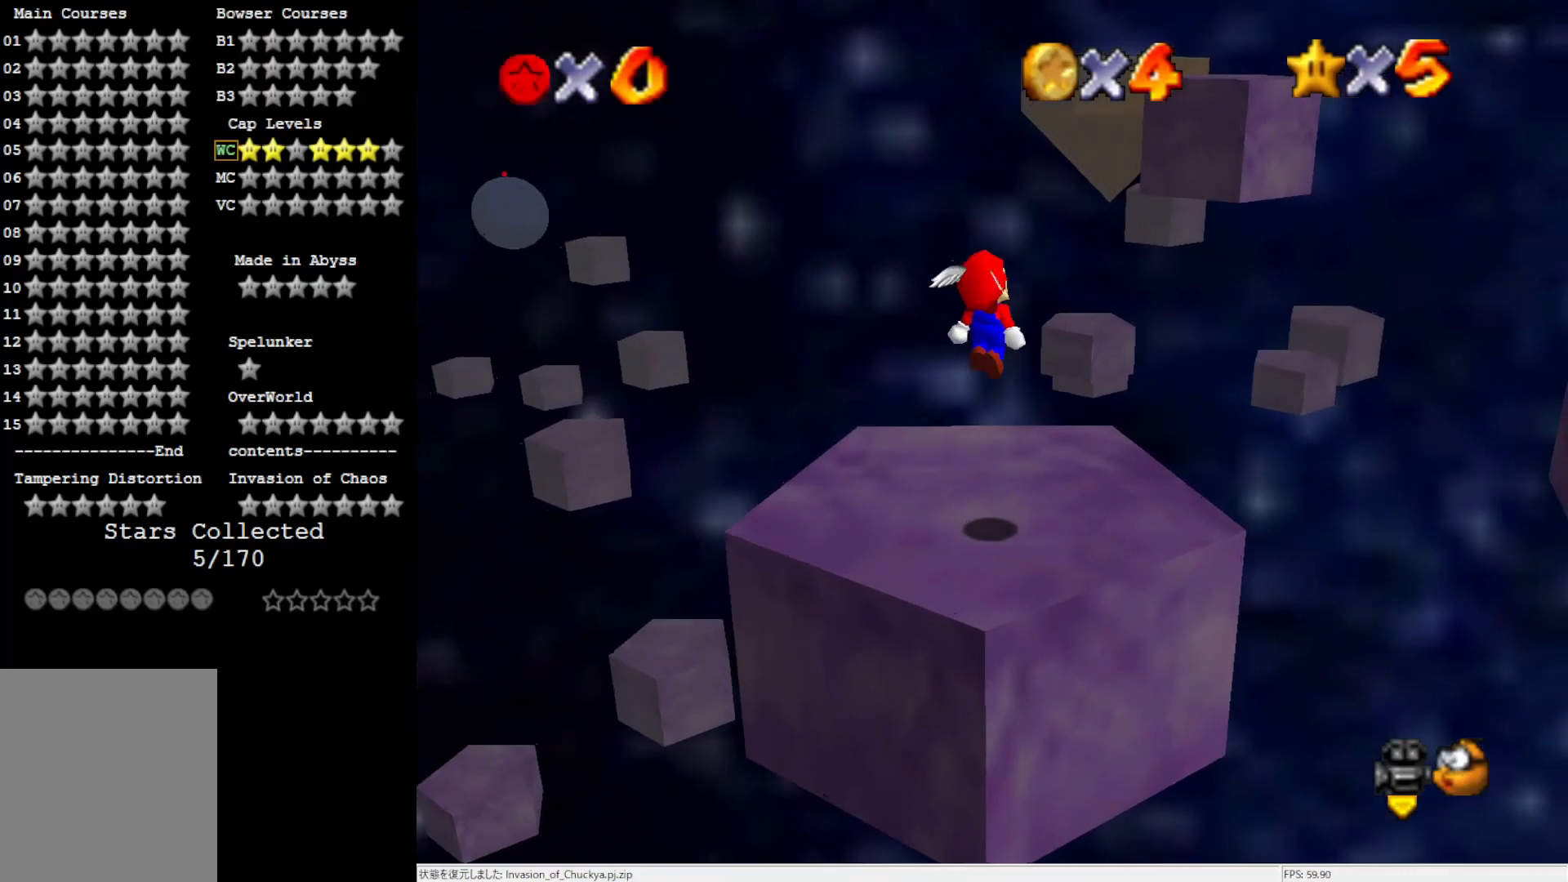
{"buttons": [], "left_stick": "up-right", "events": [[217, "A", "up"]]}
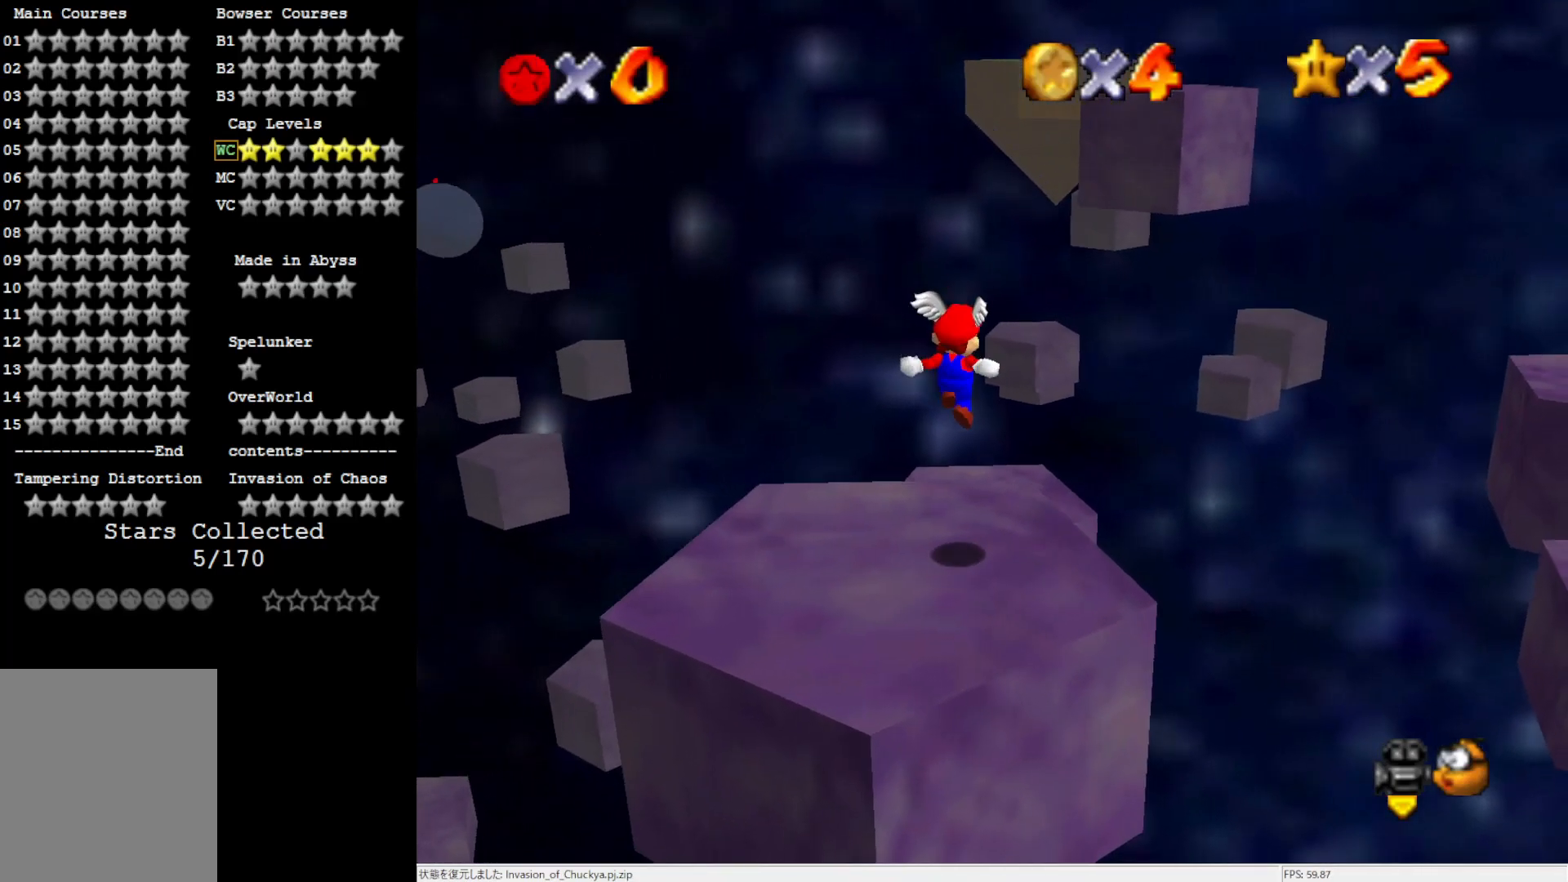
{"buttons": ["A"], "left_stick": "up-right", "events": [[283, "A", "down"]]}
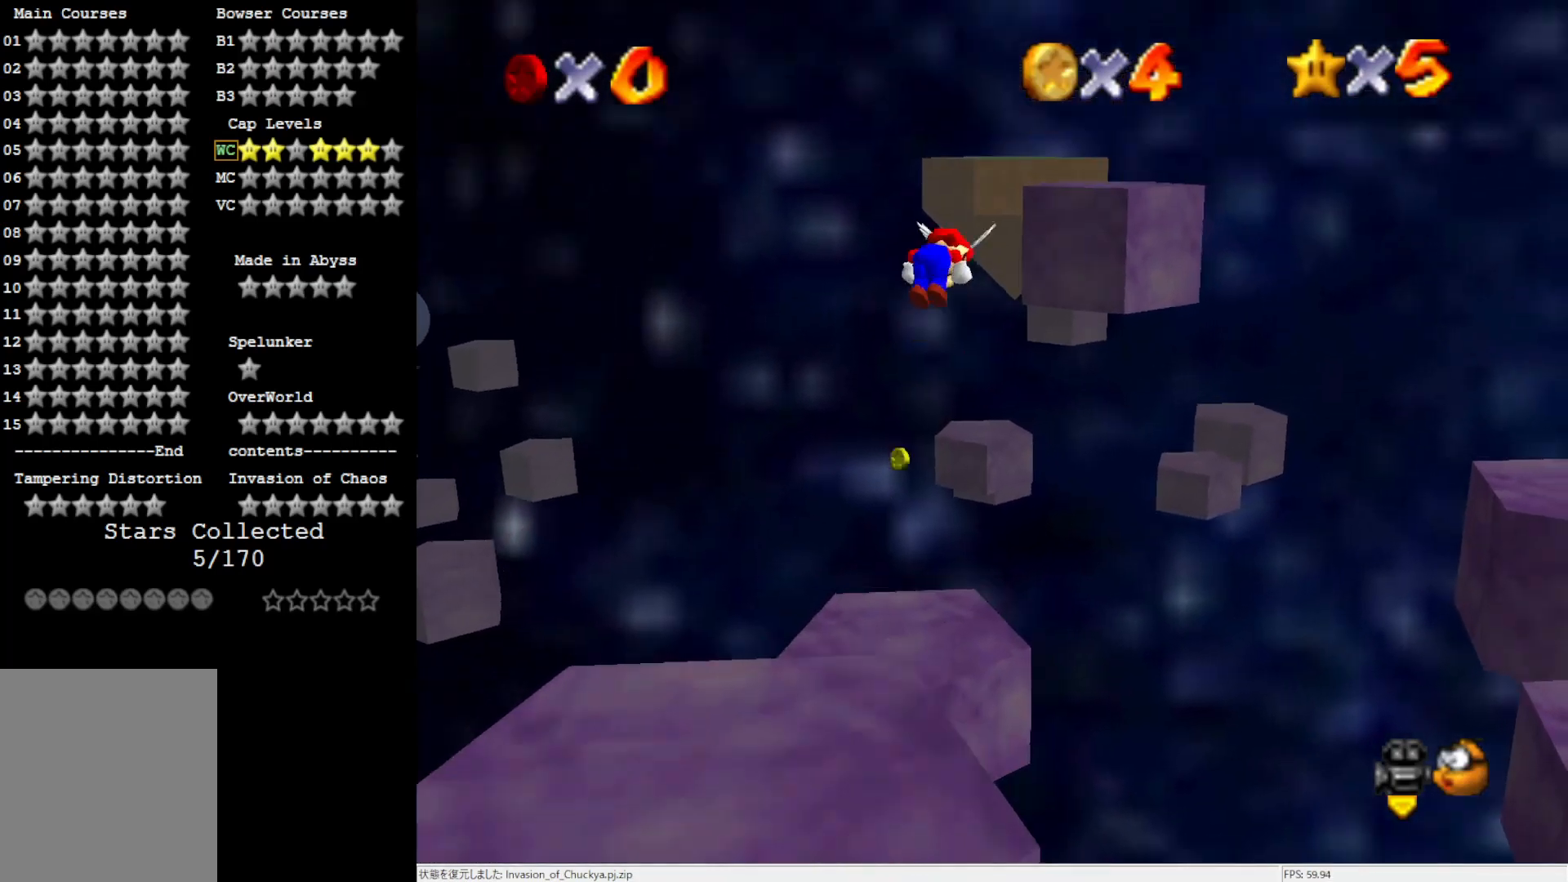
{"buttons": ["A"], "left_stick": "center", "events": [[417, "left_stick", "center"]]}
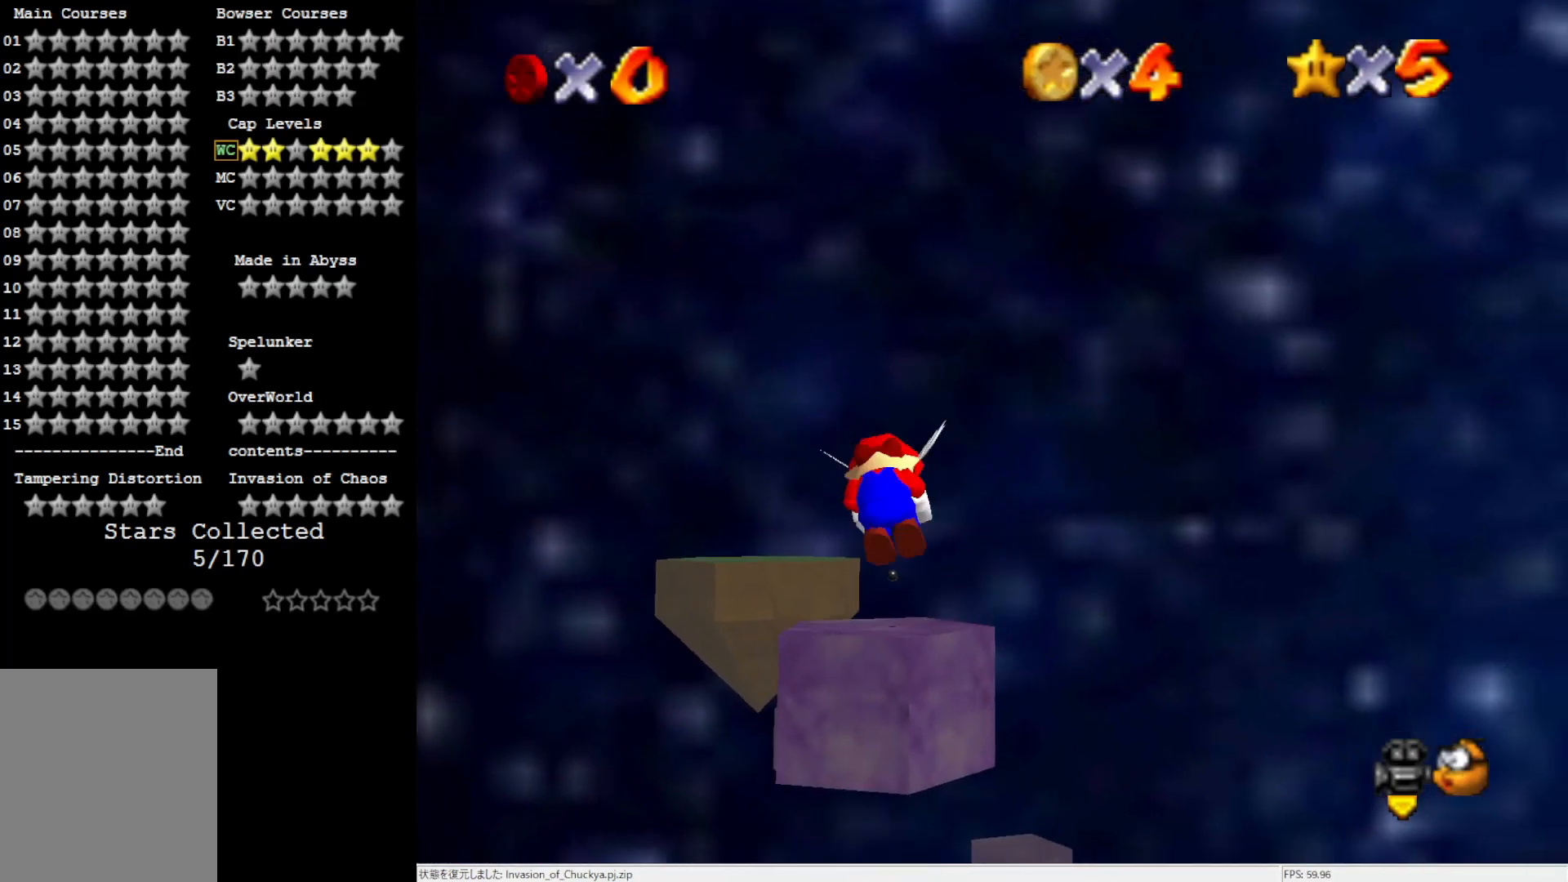
{"buttons": [], "left_stick": "up", "events": [[50, "A", "up"], [50, "left_stick", "up"]]}
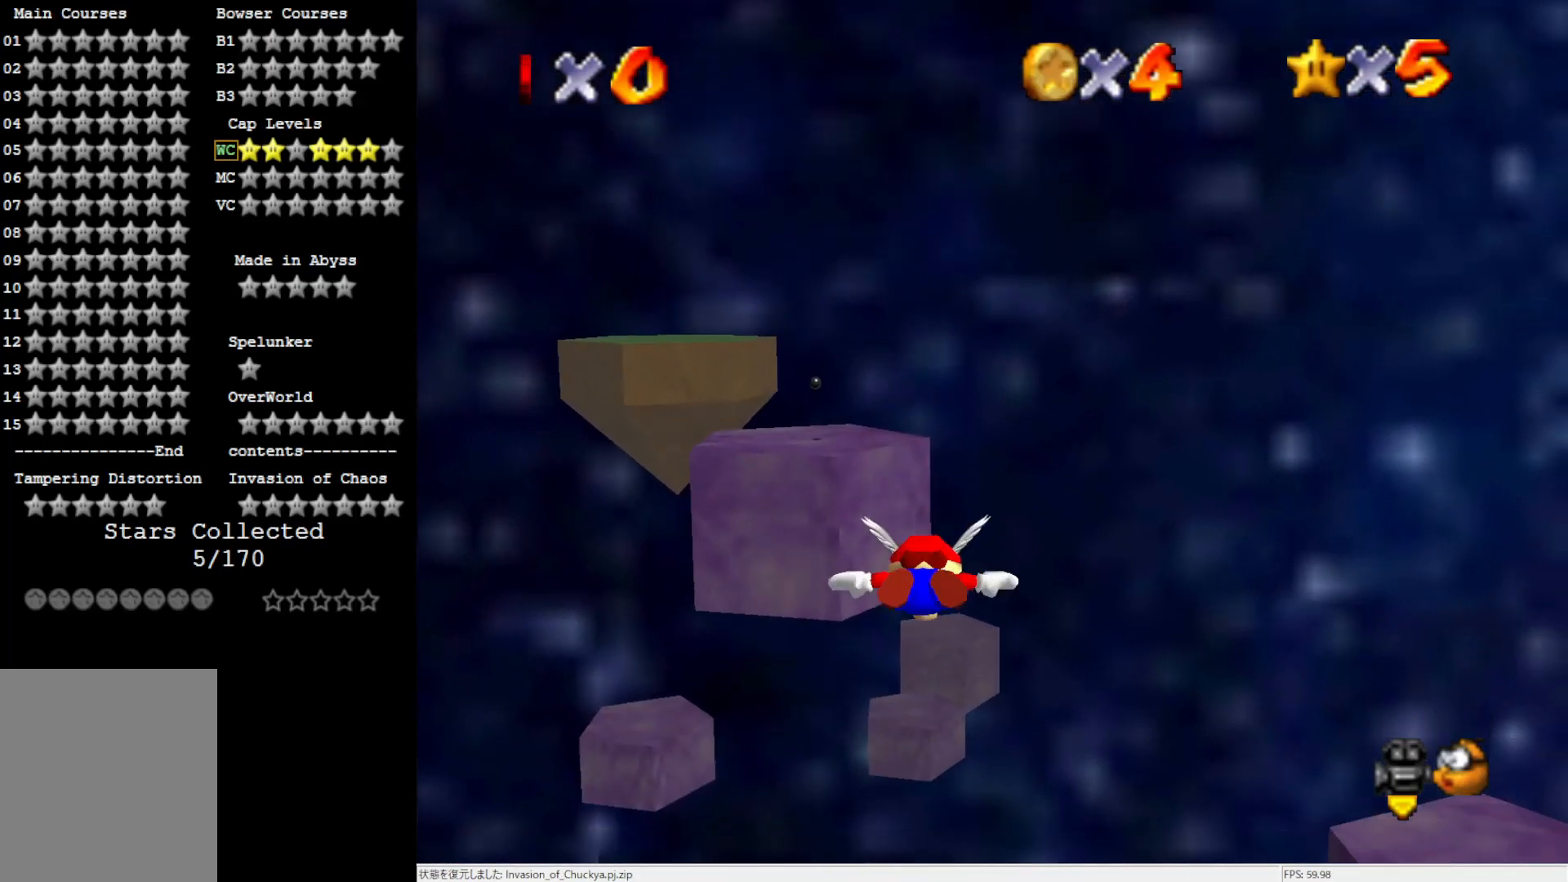
{"buttons": [], "left_stick": "down", "events": [[150, "left_stick", "center"], [283, "left_stick", "down"]]}
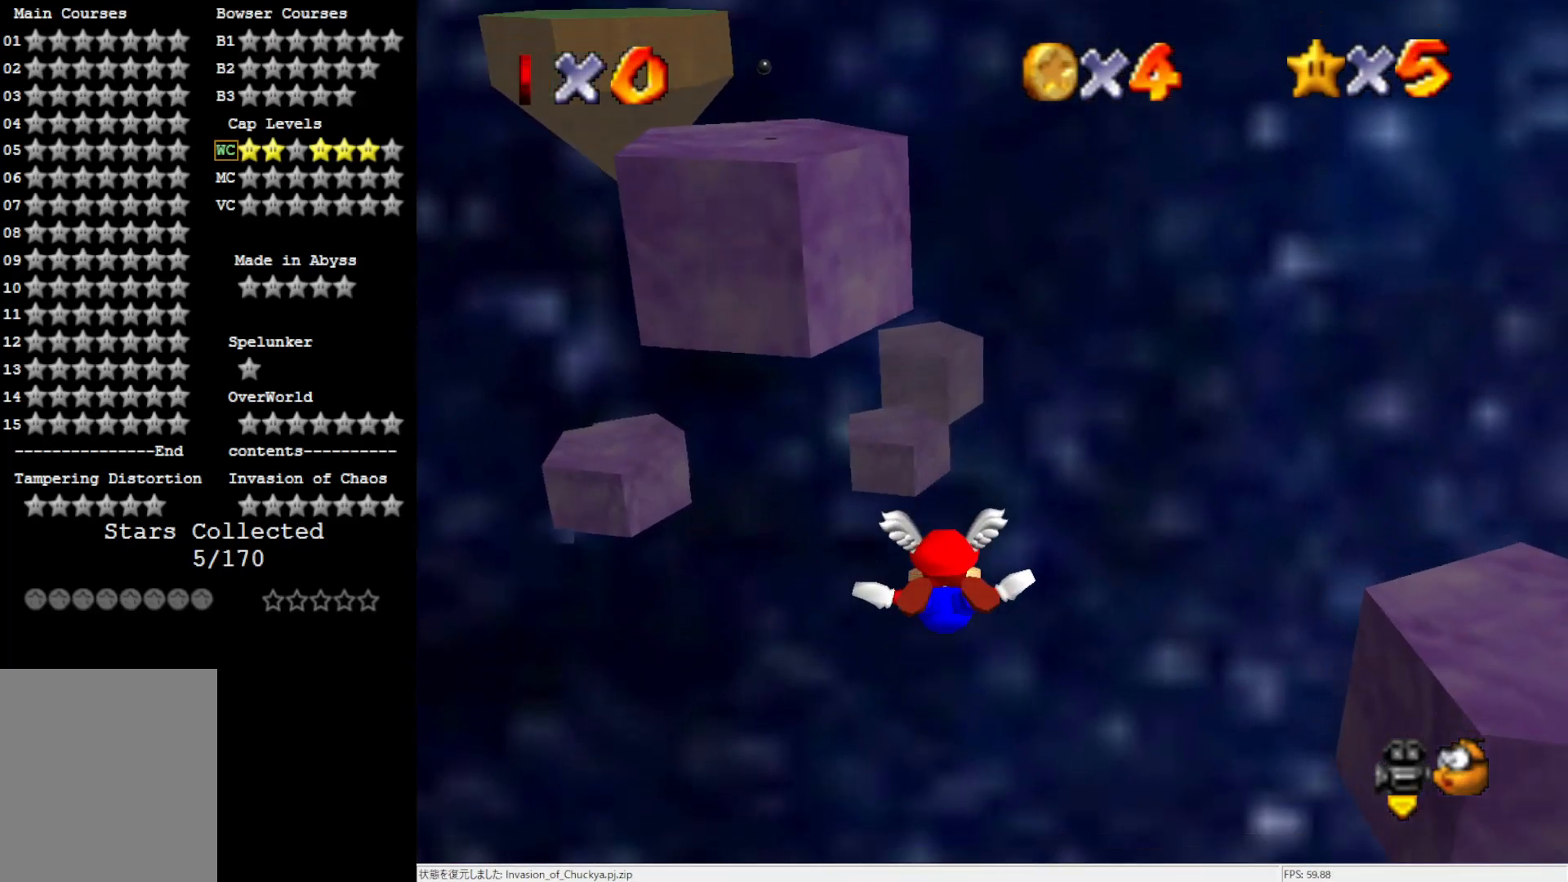
{"buttons": [], "left_stick": "center", "events": [[417, "left_stick", "center"]]}
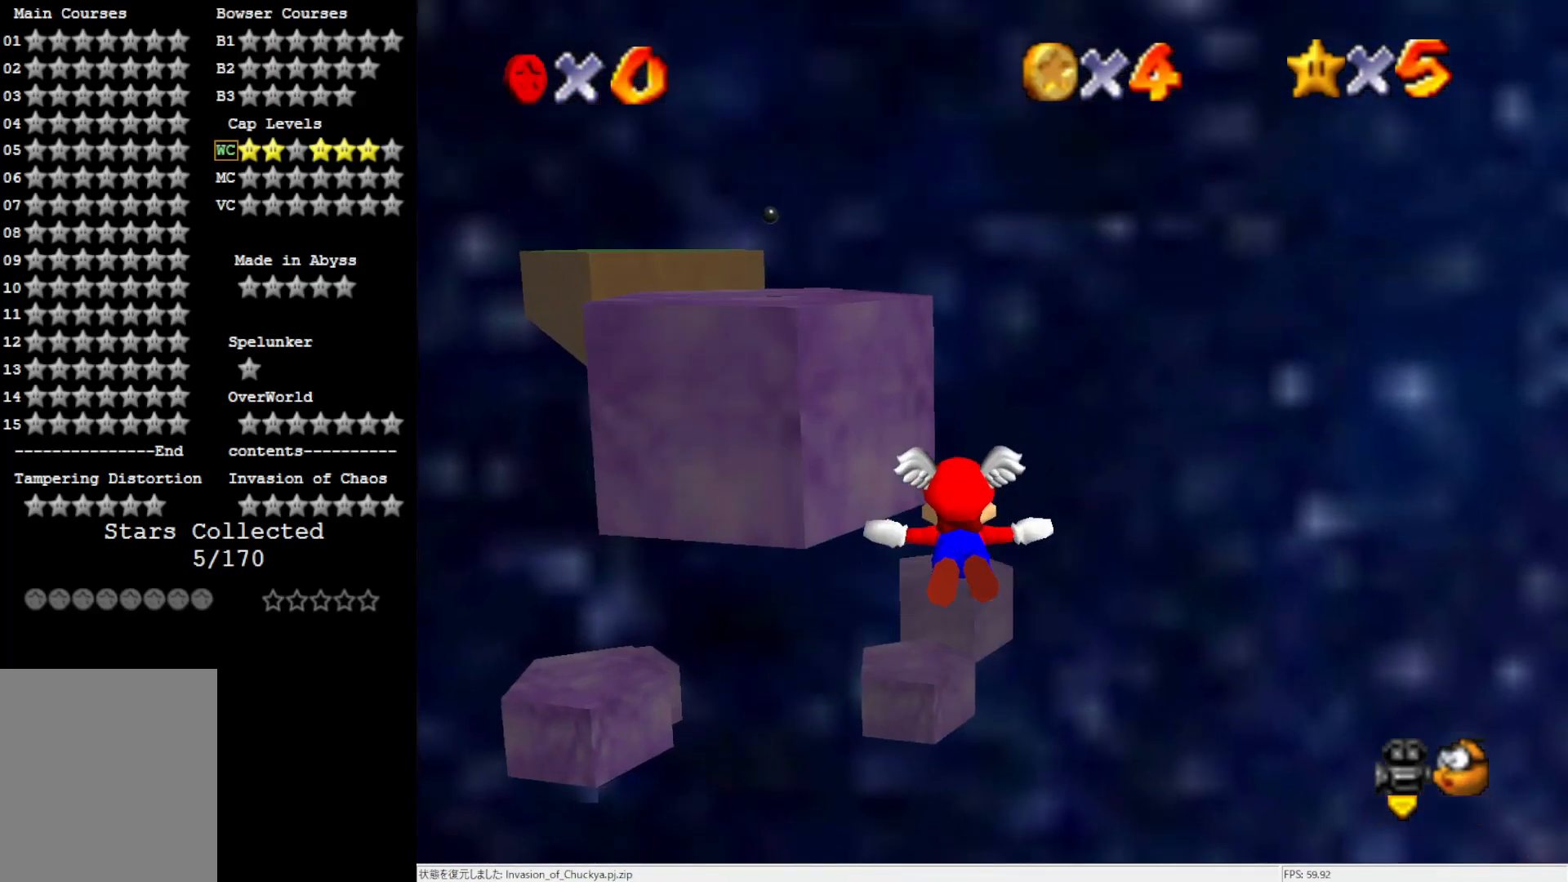
{"buttons": [], "left_stick": "up-left", "events": [[217, "left_stick", "up-left"]]}
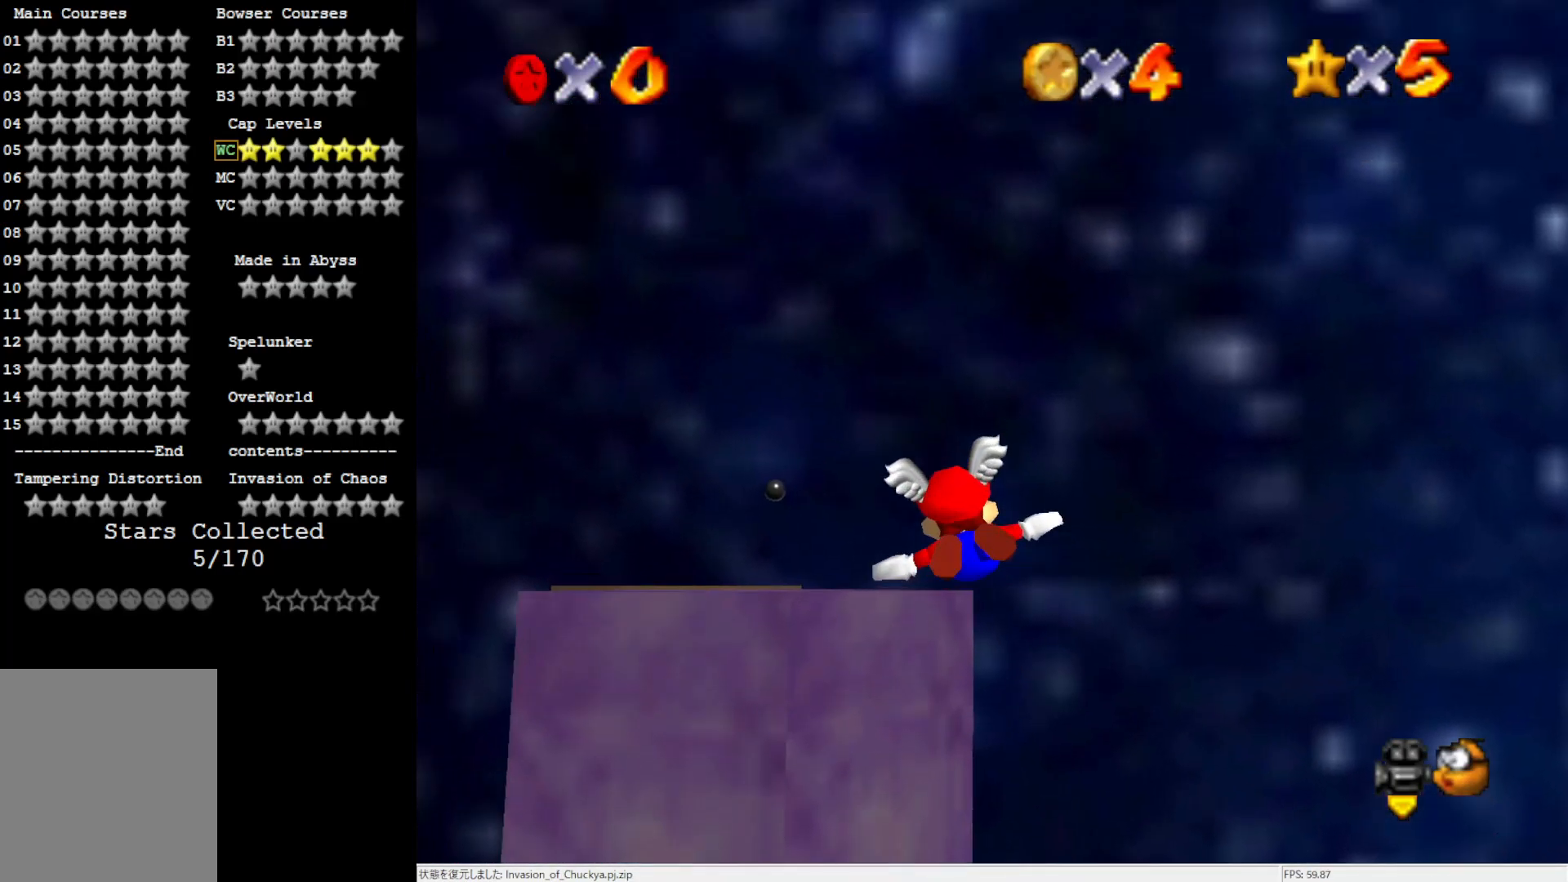
{"buttons": [], "left_stick": "down-left", "events": [[50, "left_stick", "center"], [217, "left_stick", "up-left"], [383, "left_stick", "down-left"]]}